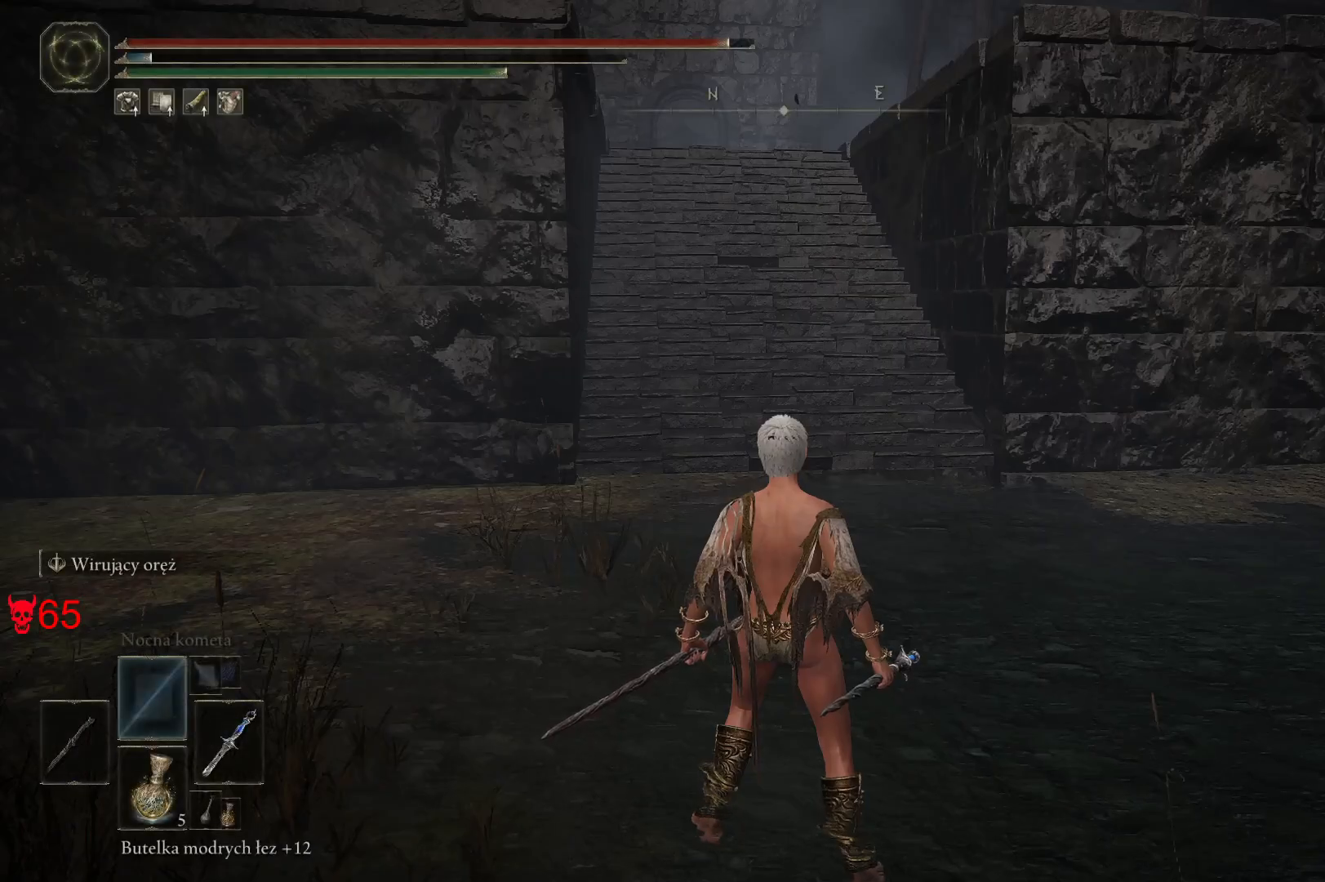
Gameplay with keyboard and mouse; each line is a JSON object with the keys and mouse buttons held at the frame after it. "events" lists presses ("down") and releases ("up") of "a", "ctrl", "d", "e", "q", "s", "shift", "space", "w", "mouse_left", "mouse_wheel", "mouse_right", "mouse_mb4" and "mouse_mb5" between this image and that frame as [ms after this image, input, new state], when the widget could be followed in between. "mouse_left", "mouse_wheel", "mouse_right", "mouse_mb4", "mouse_mb5" = the "left", "wheel", "right", "mb4", "mb5" buttons of the "mouse" list. No other keys are recorded. "wheel" means that the mouse wheel is clicked or scrolled. Mouse movement is not recorded.
{"keys": ["space", "w"], "mouse": [], "events": [[367, "w", "down"], [500, "space", "down"]]}
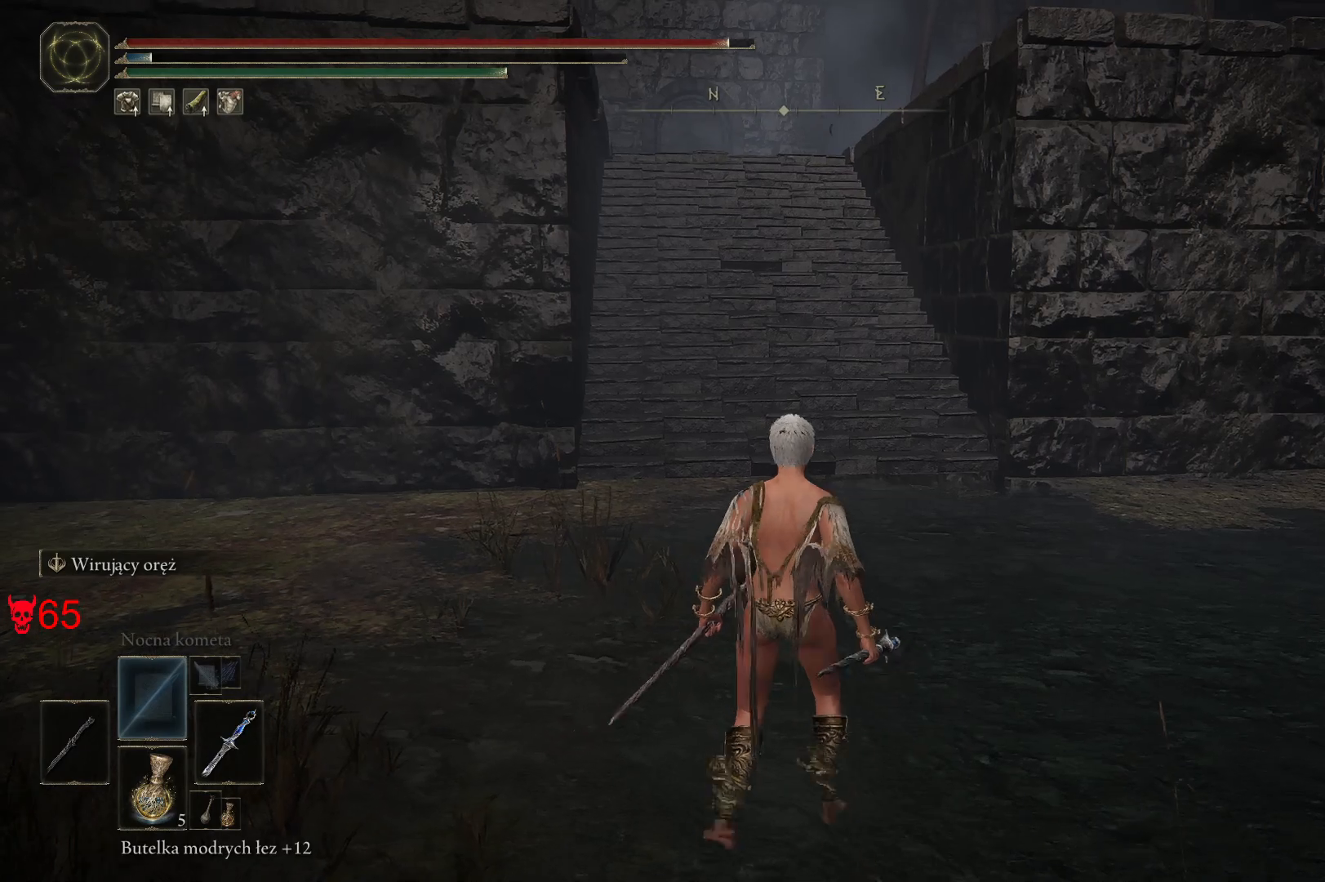
{"keys": ["space", "w"], "mouse": [], "events": []}
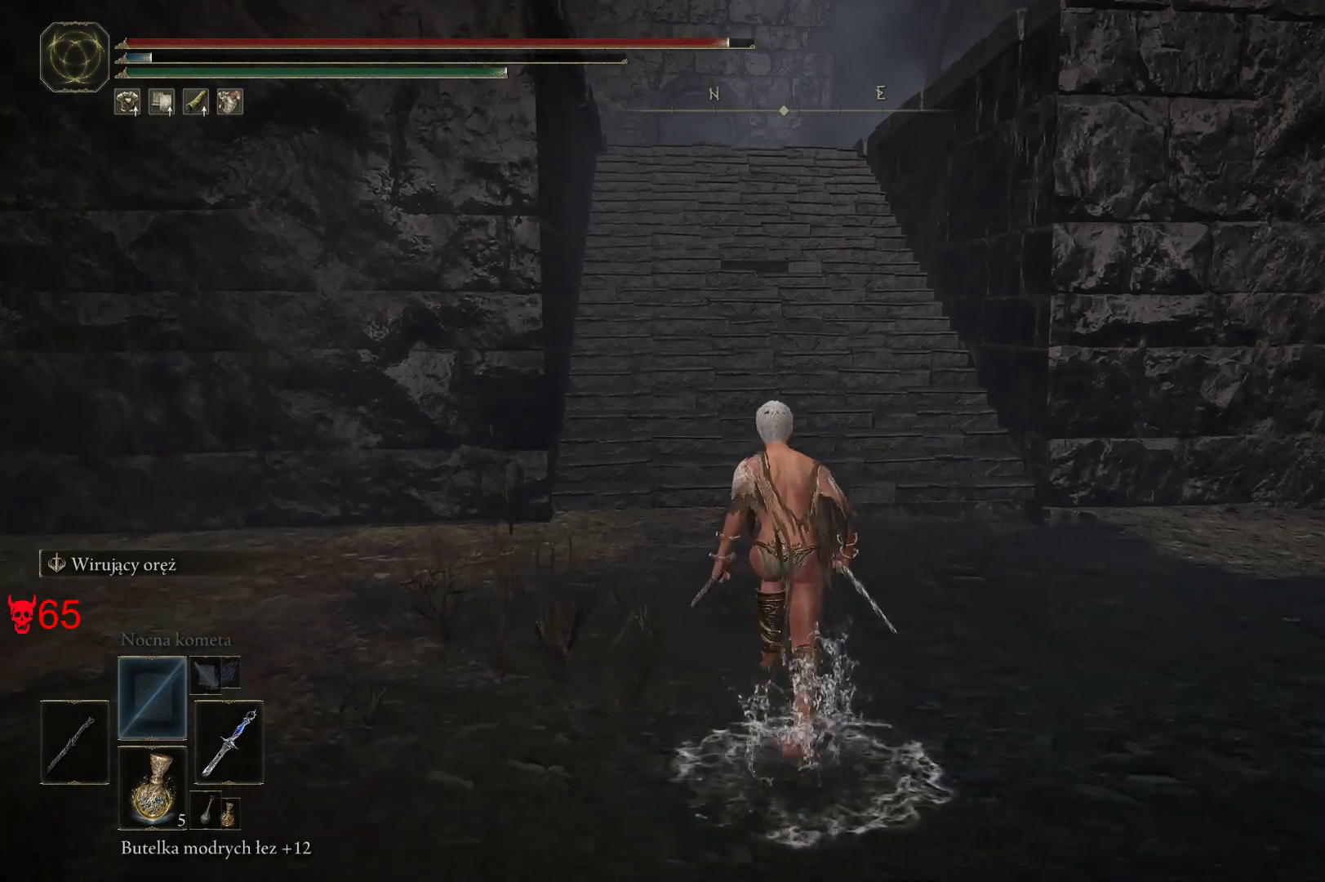
{"keys": ["space", "w"], "mouse": [], "events": []}
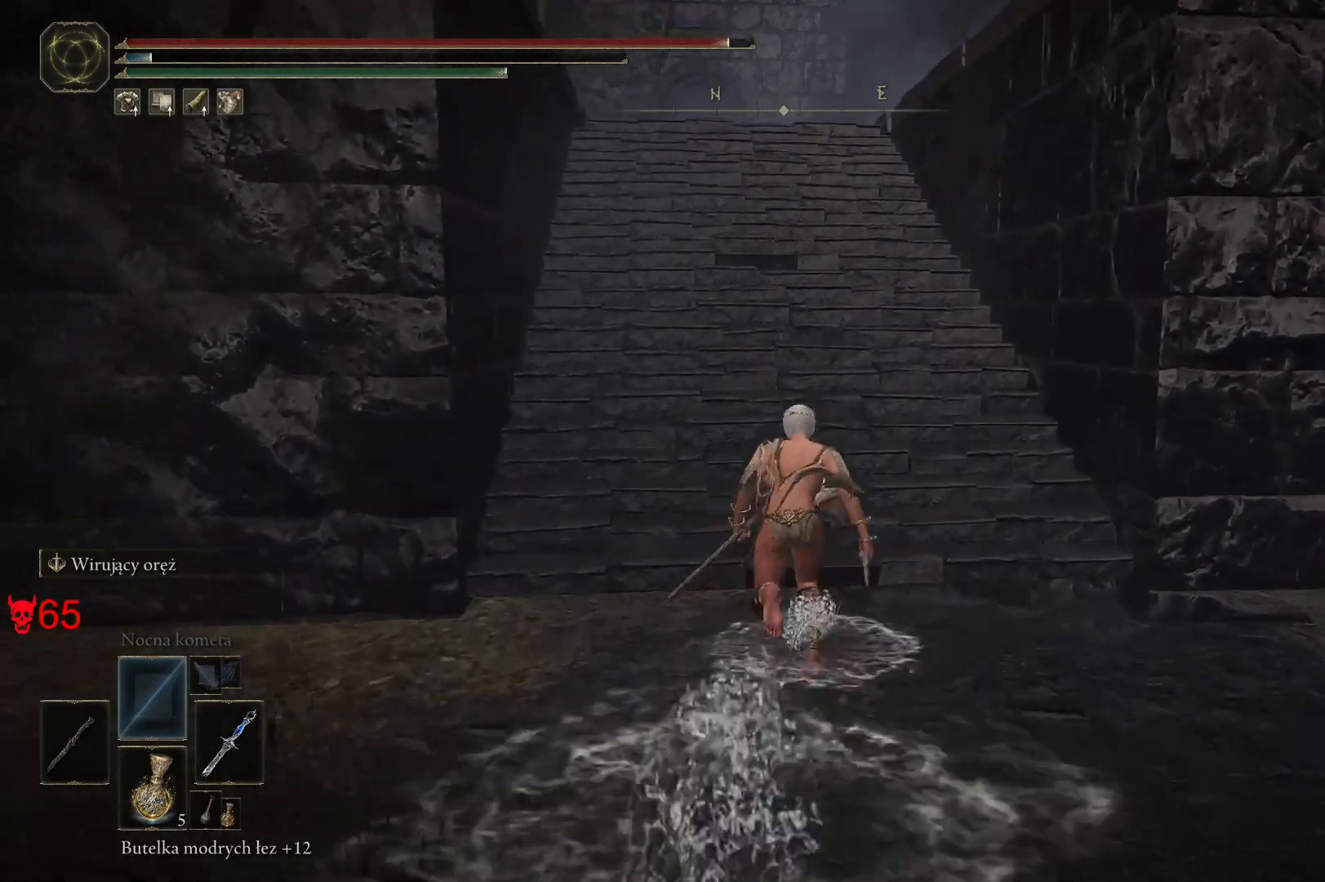
{"keys": ["space", "w"], "mouse": [], "events": [[150, "q", "down"], [333, "q", "up"]]}
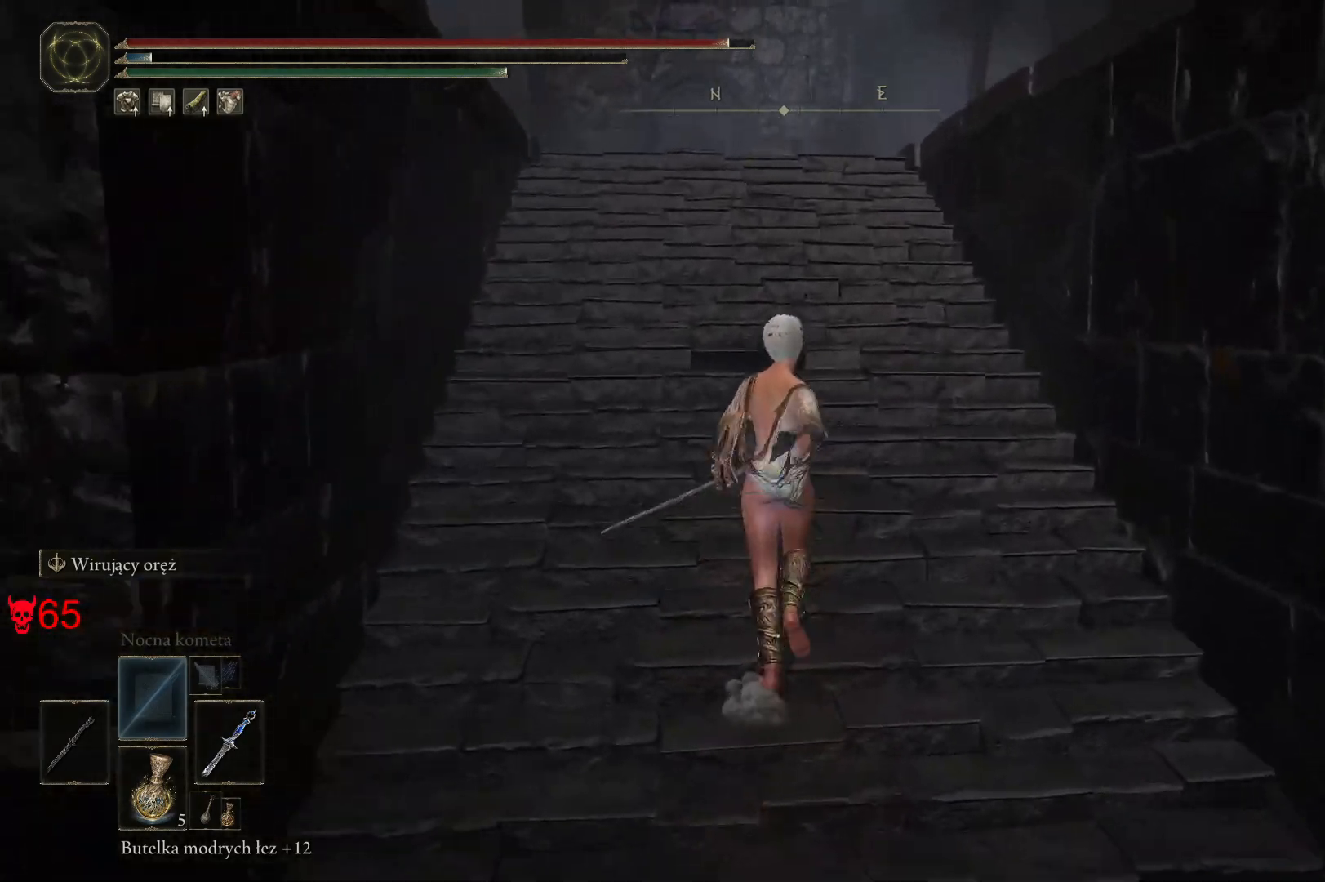
{"keys": ["space", "w"], "mouse": [], "events": []}
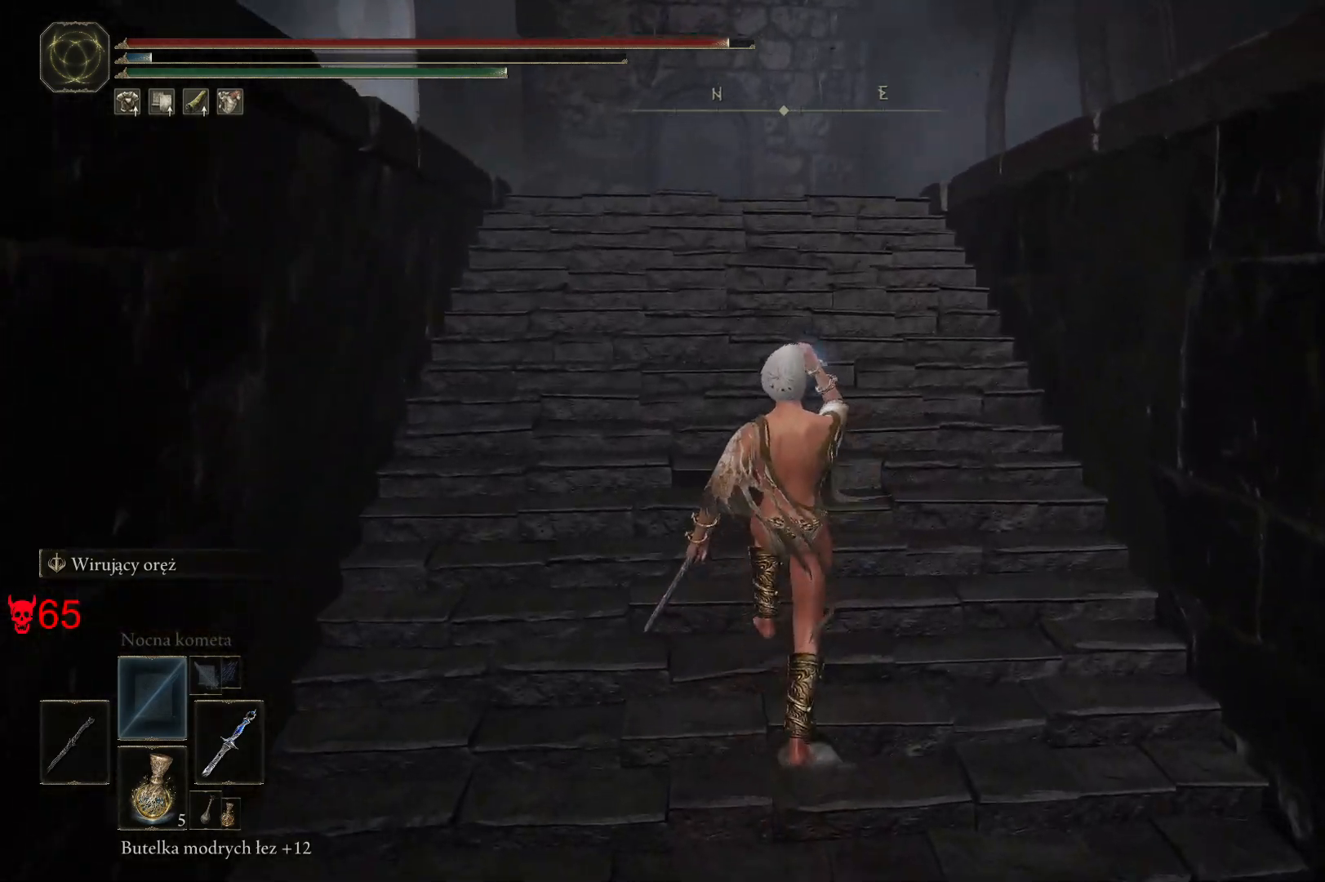
{"keys": ["space", "w"], "mouse": [], "events": []}
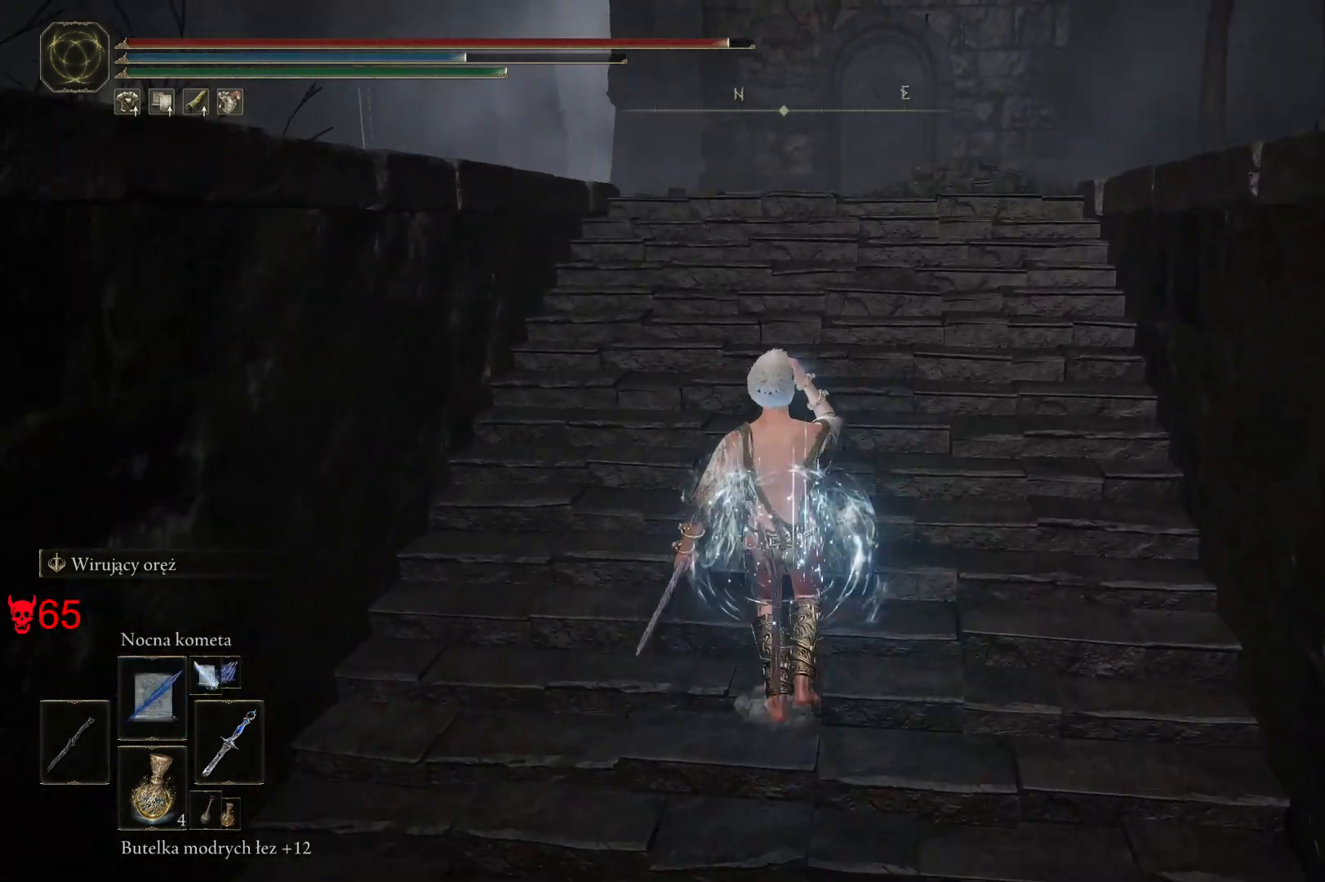
{"keys": ["space", "w"], "mouse": [], "events": []}
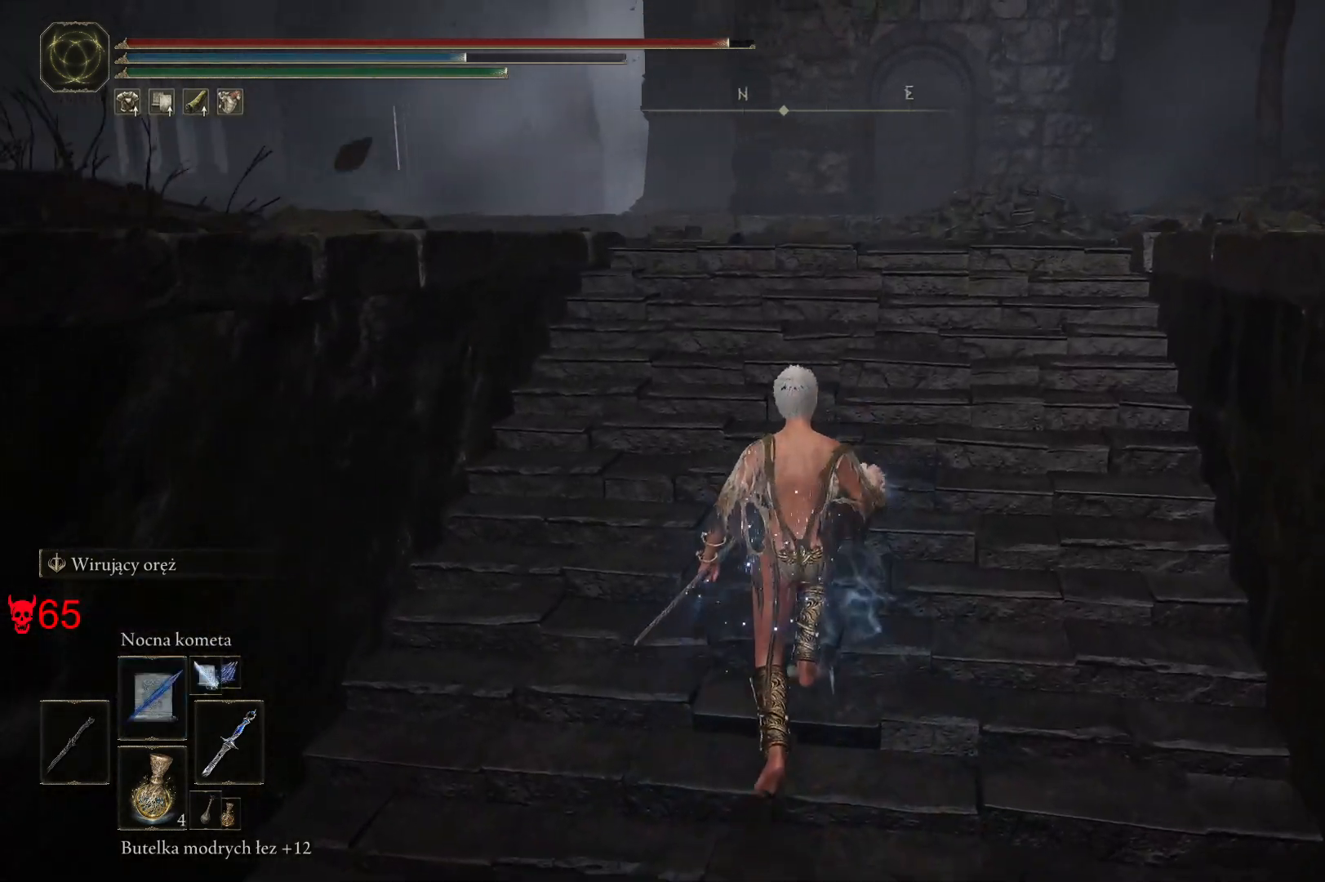
{"keys": ["space", "w"], "mouse": [], "events": []}
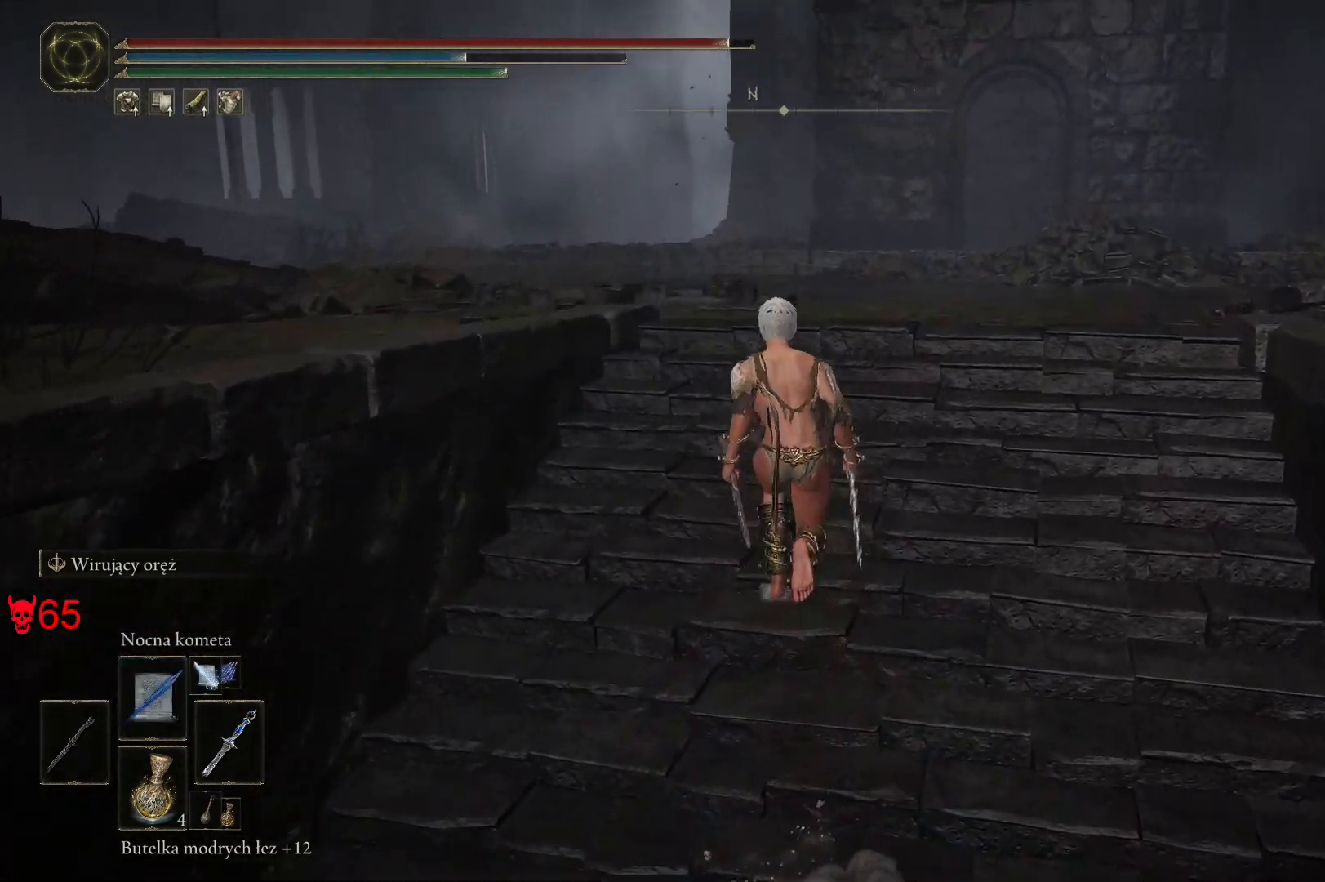
{"keys": ["space", "w"], "mouse": [], "events": []}
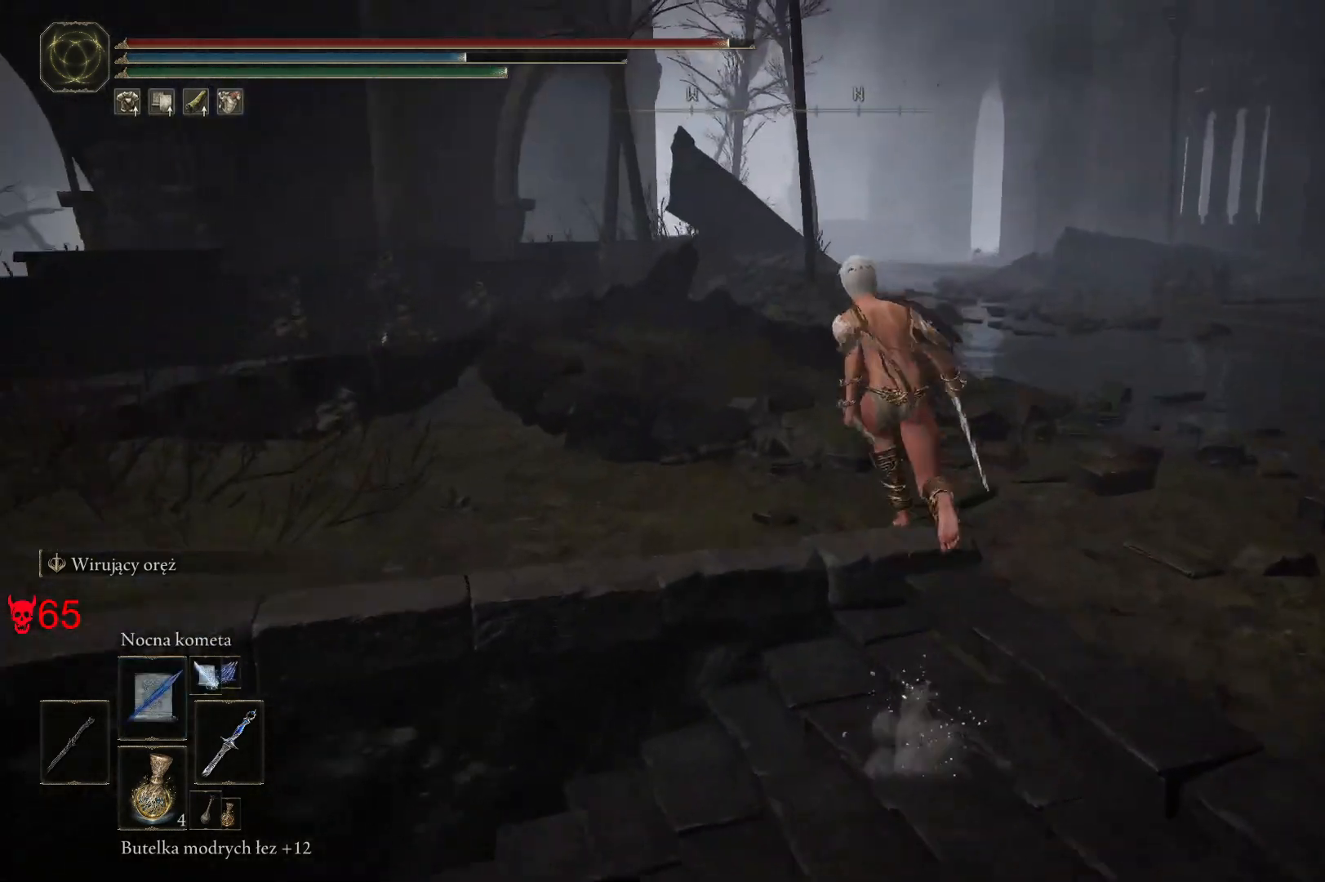
{"keys": ["space", "w"], "mouse": [], "events": []}
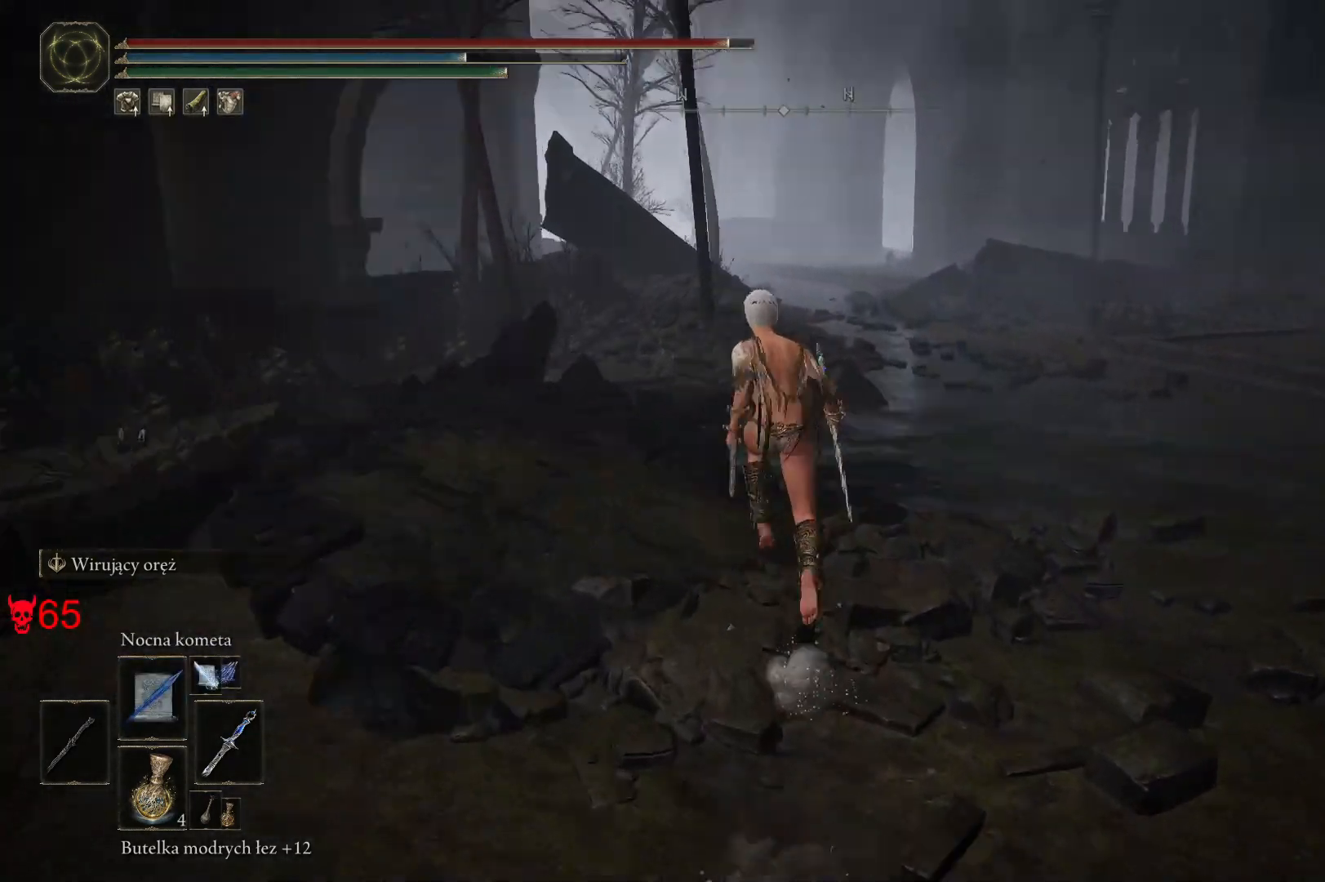
{"keys": ["d", "space", "w"], "mouse": [], "events": [[133, "d", "down"]]}
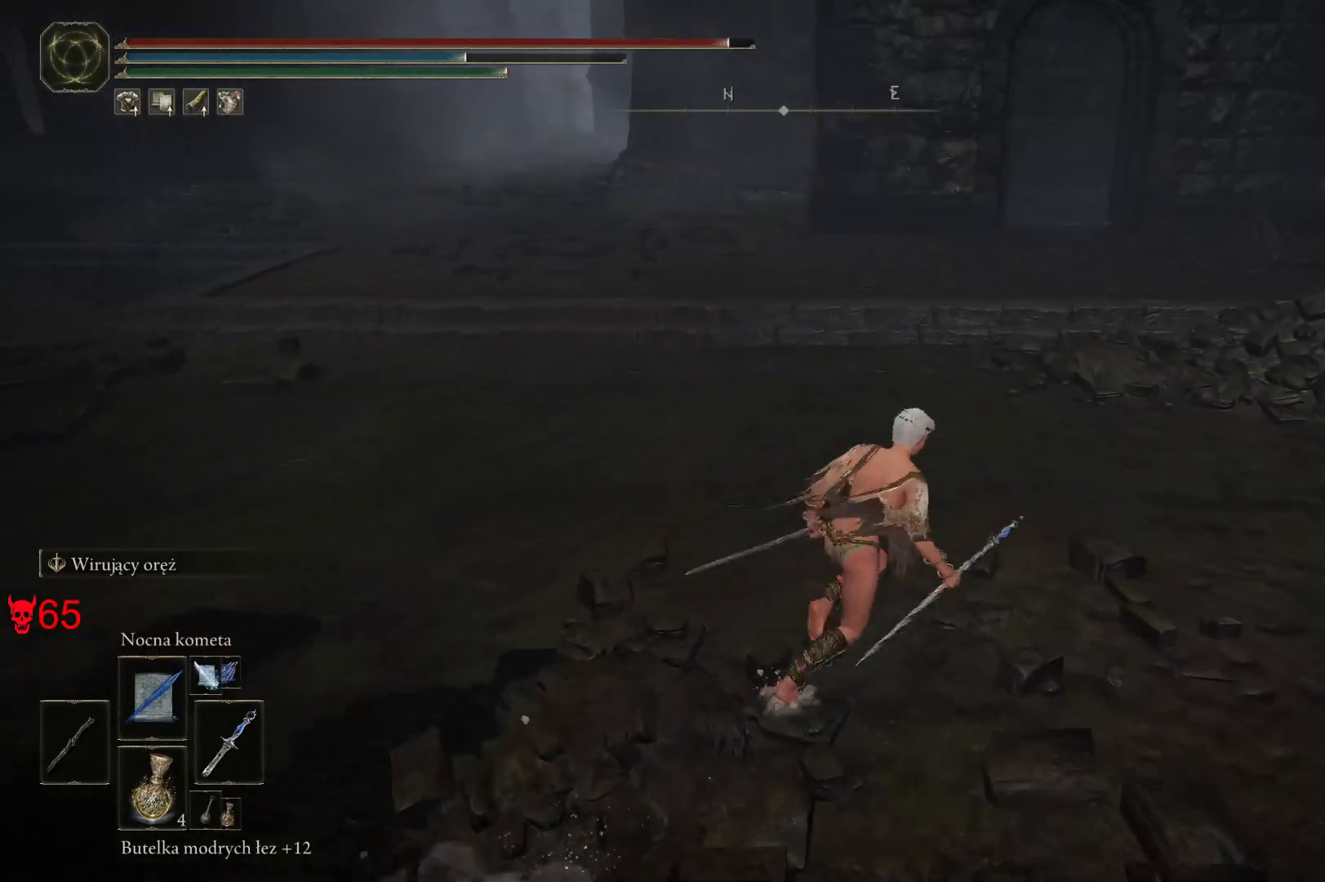
{"keys": ["space", "w"], "mouse": [], "events": [[317, "d", "up"]]}
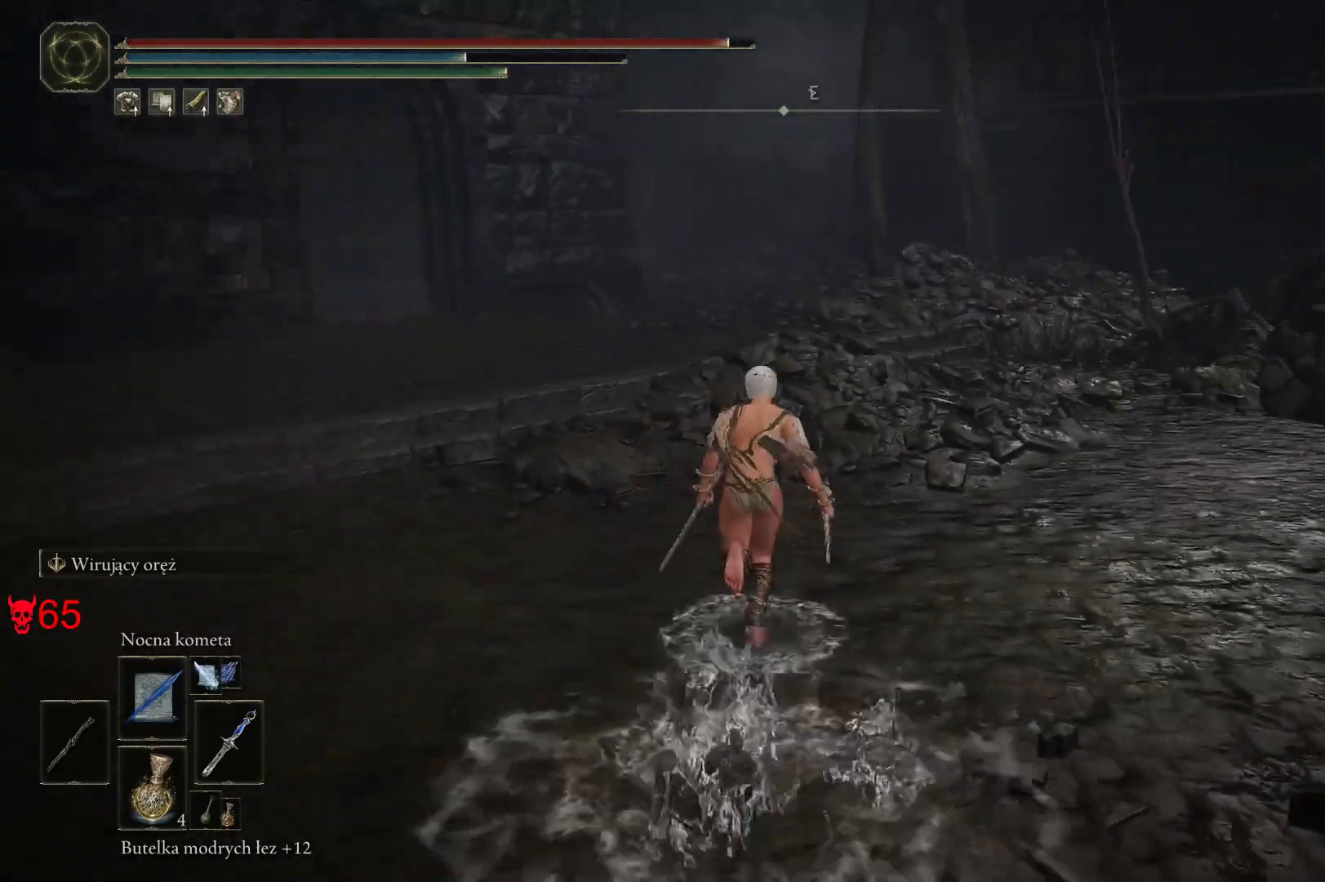
{"keys": ["space", "w"], "mouse": [], "events": []}
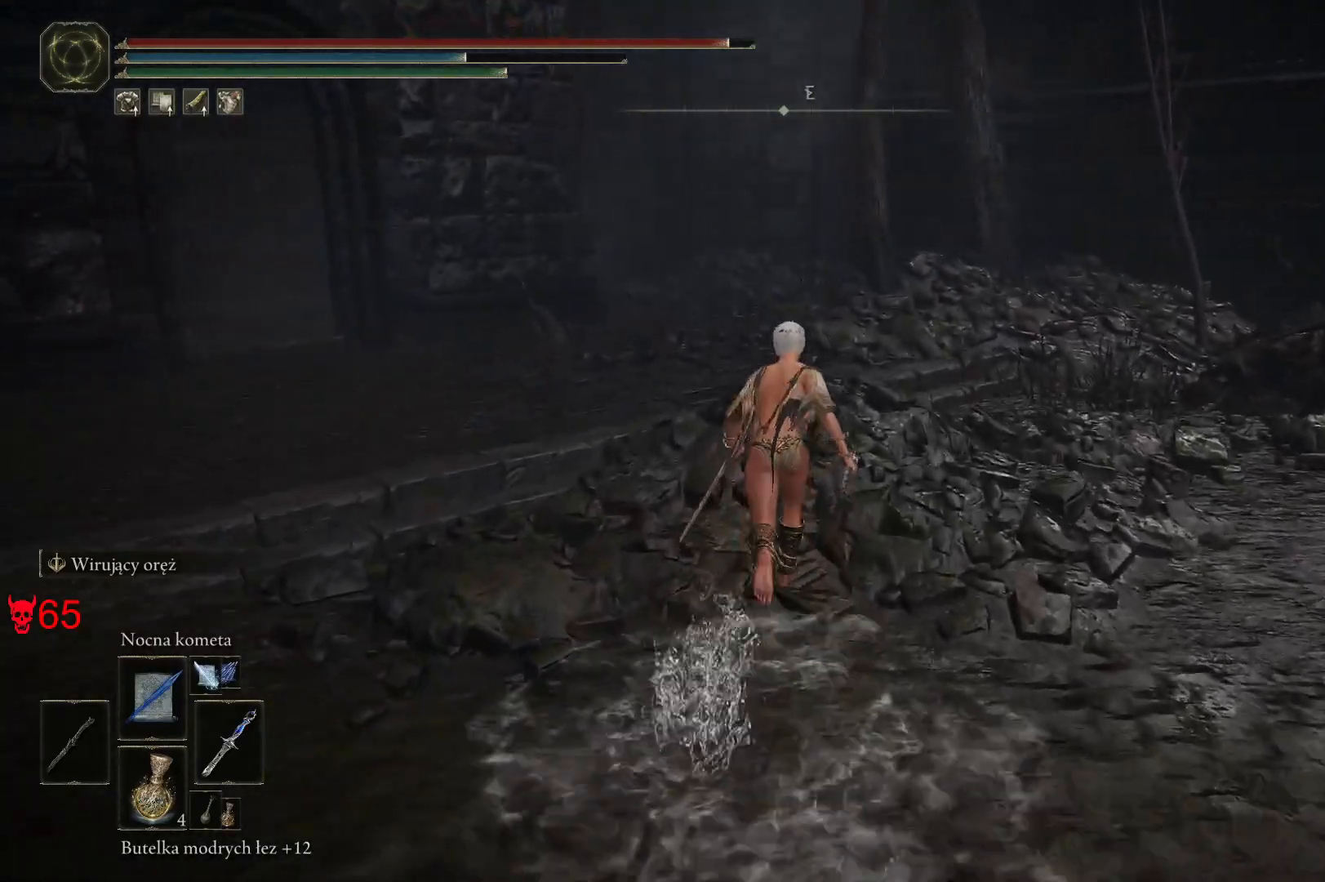
{"keys": ["space", "w"], "mouse": [], "events": []}
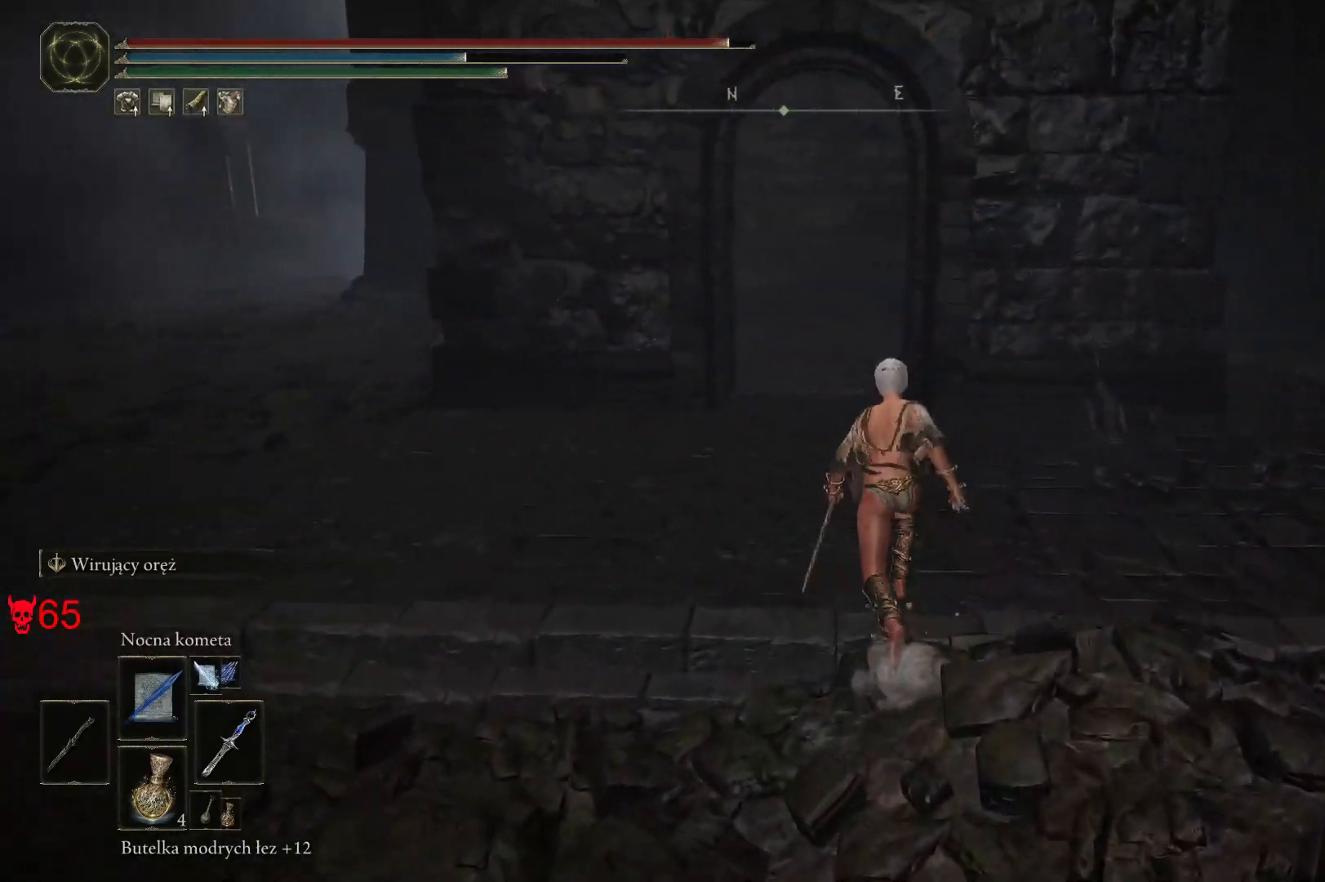
{"keys": ["space", "w"], "mouse": [], "events": []}
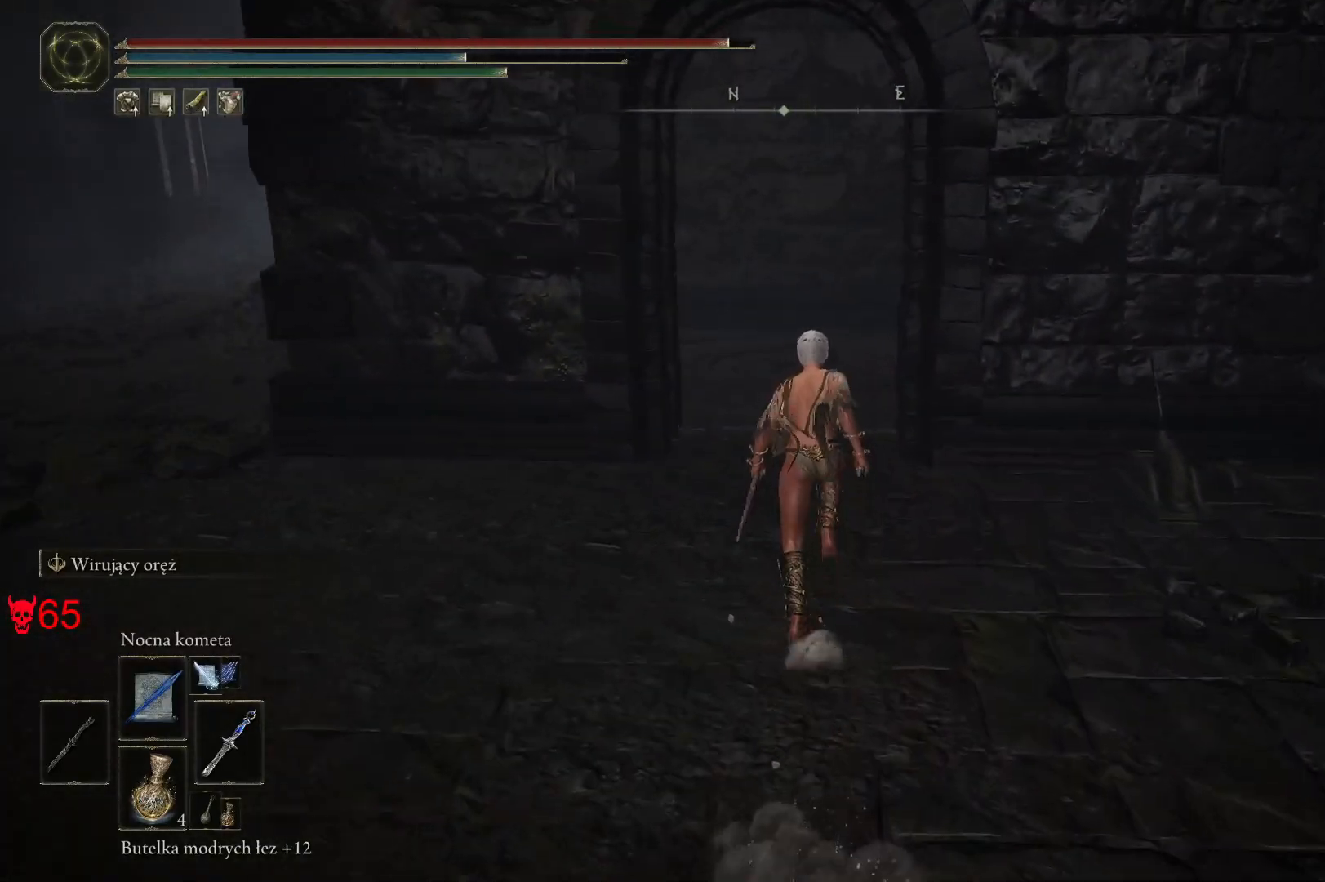
{"keys": ["a", "space", "w"], "mouse": [], "events": [[350, "a", "down"]]}
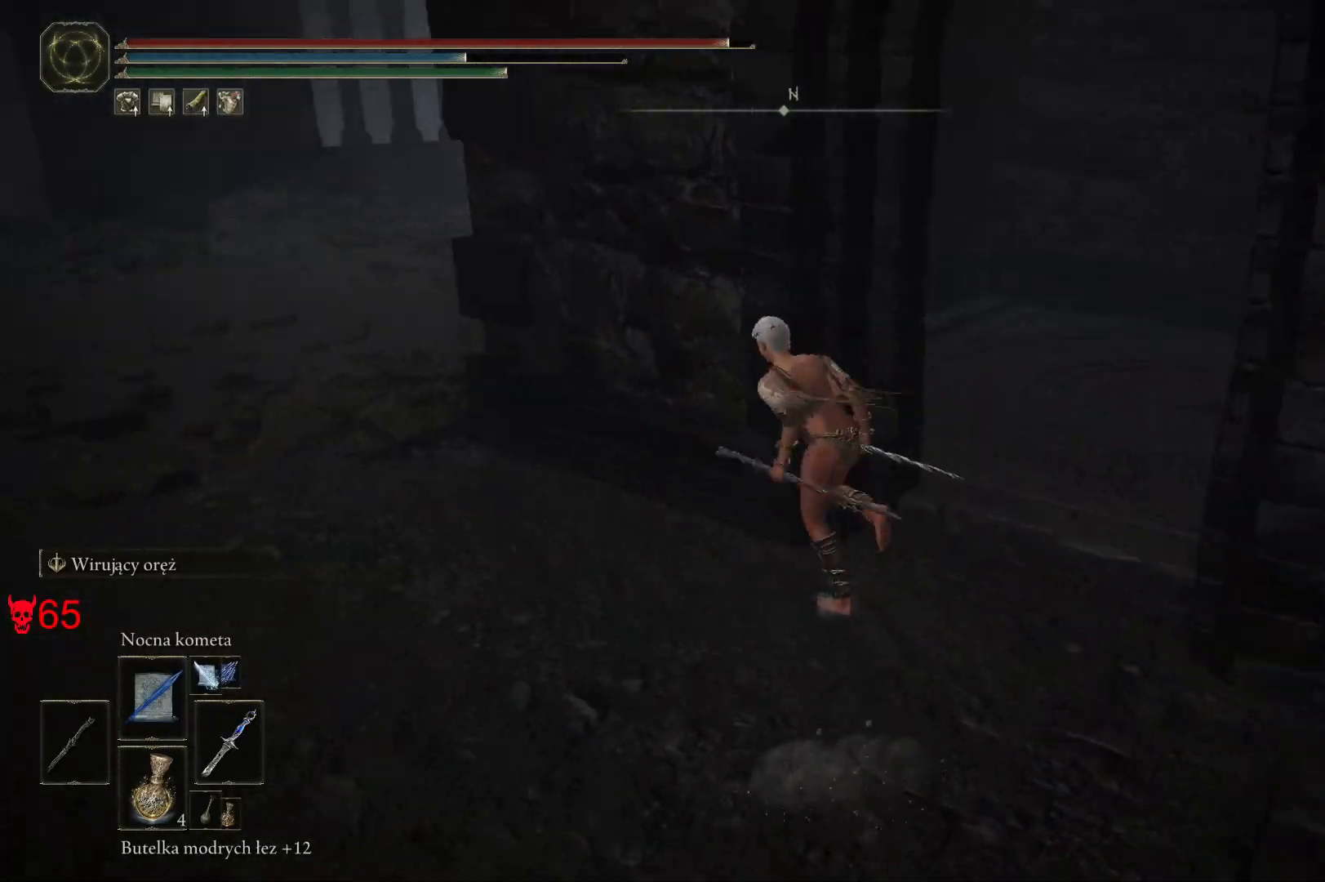
{"keys": ["d", "space", "w"], "mouse": [], "events": [[300, "a", "up"], [333, "d", "down"]]}
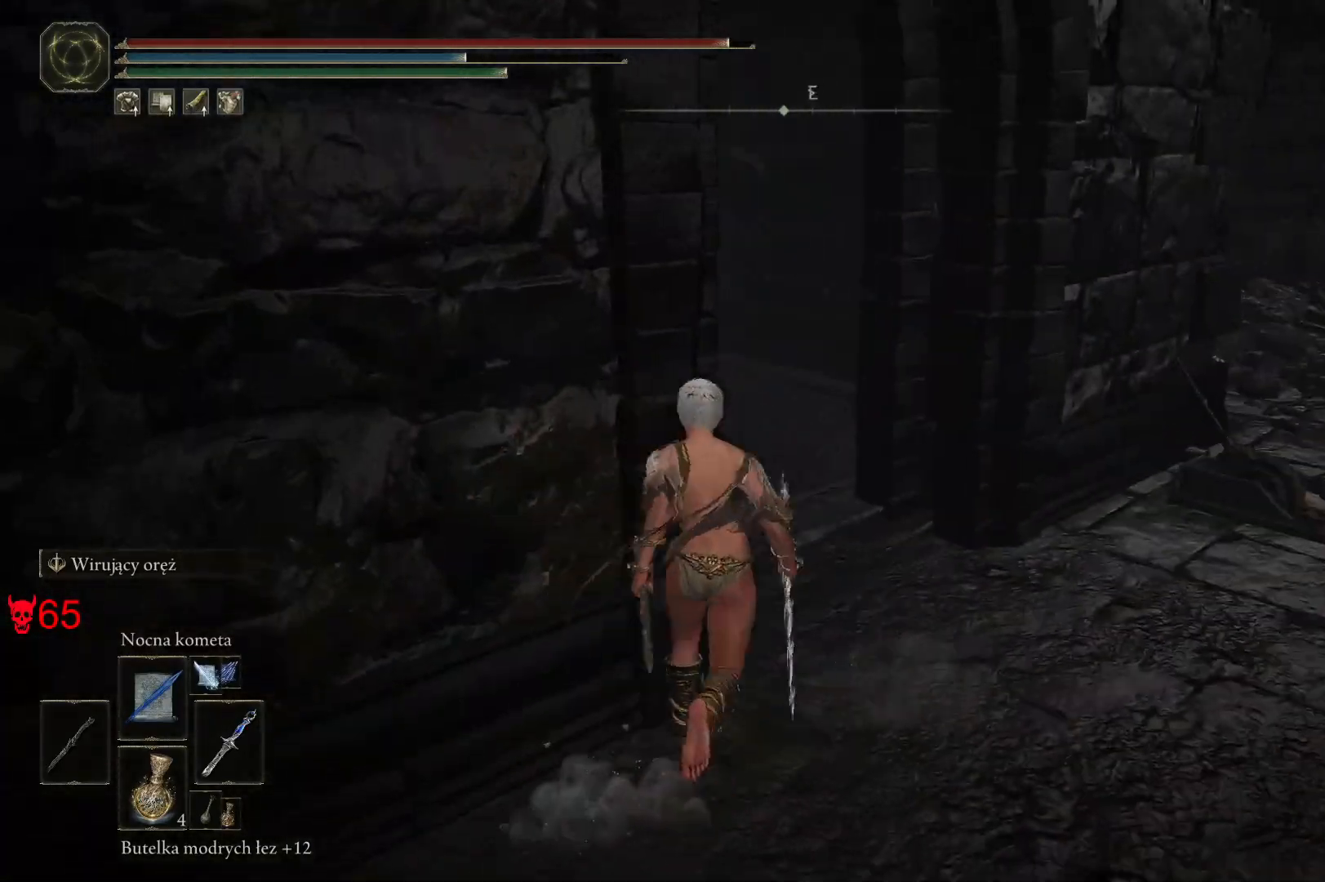
{"keys": ["d", "space", "w"], "mouse": [], "events": []}
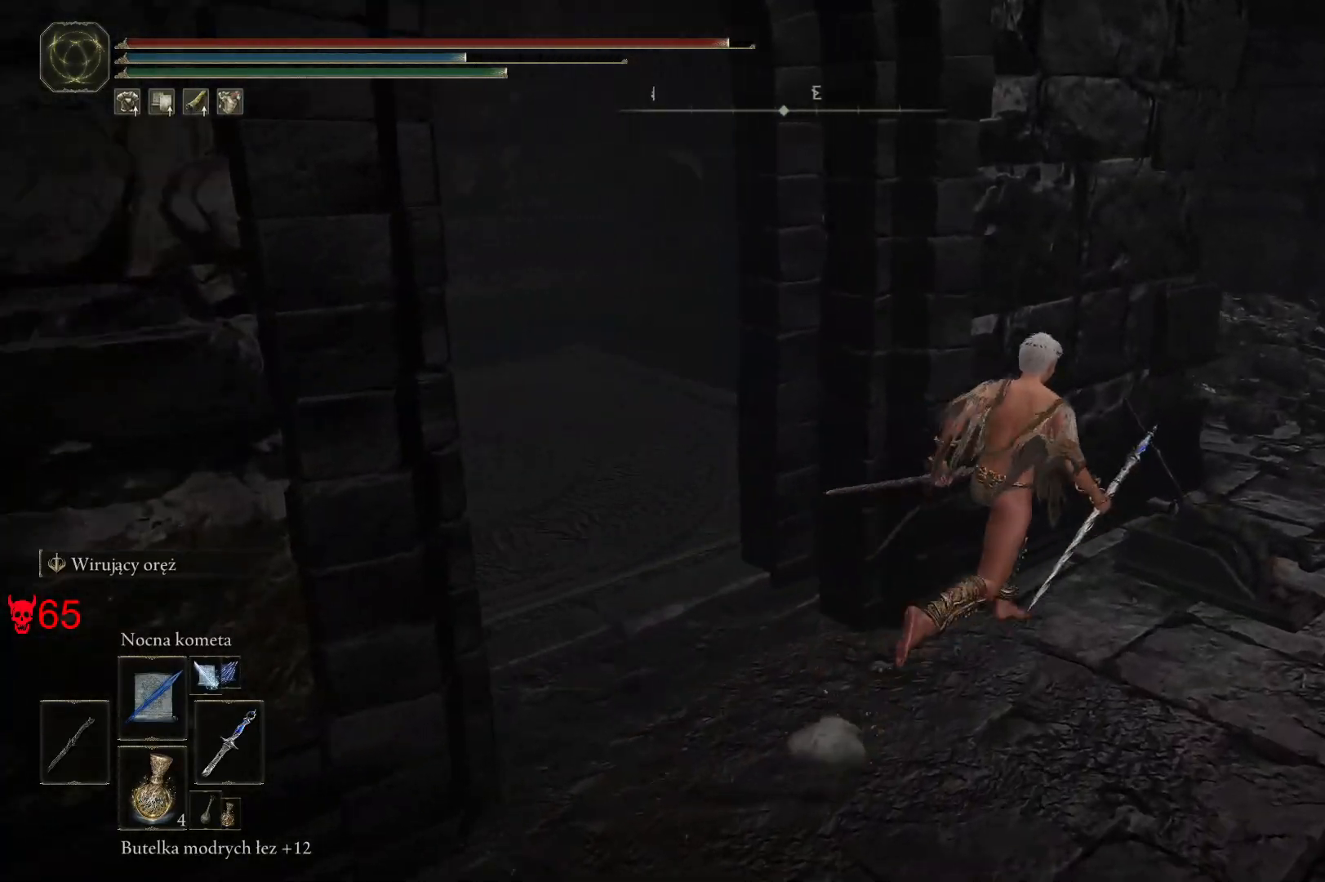
{"keys": ["d", "space"], "mouse": [], "events": [[83, "w", "up"]]}
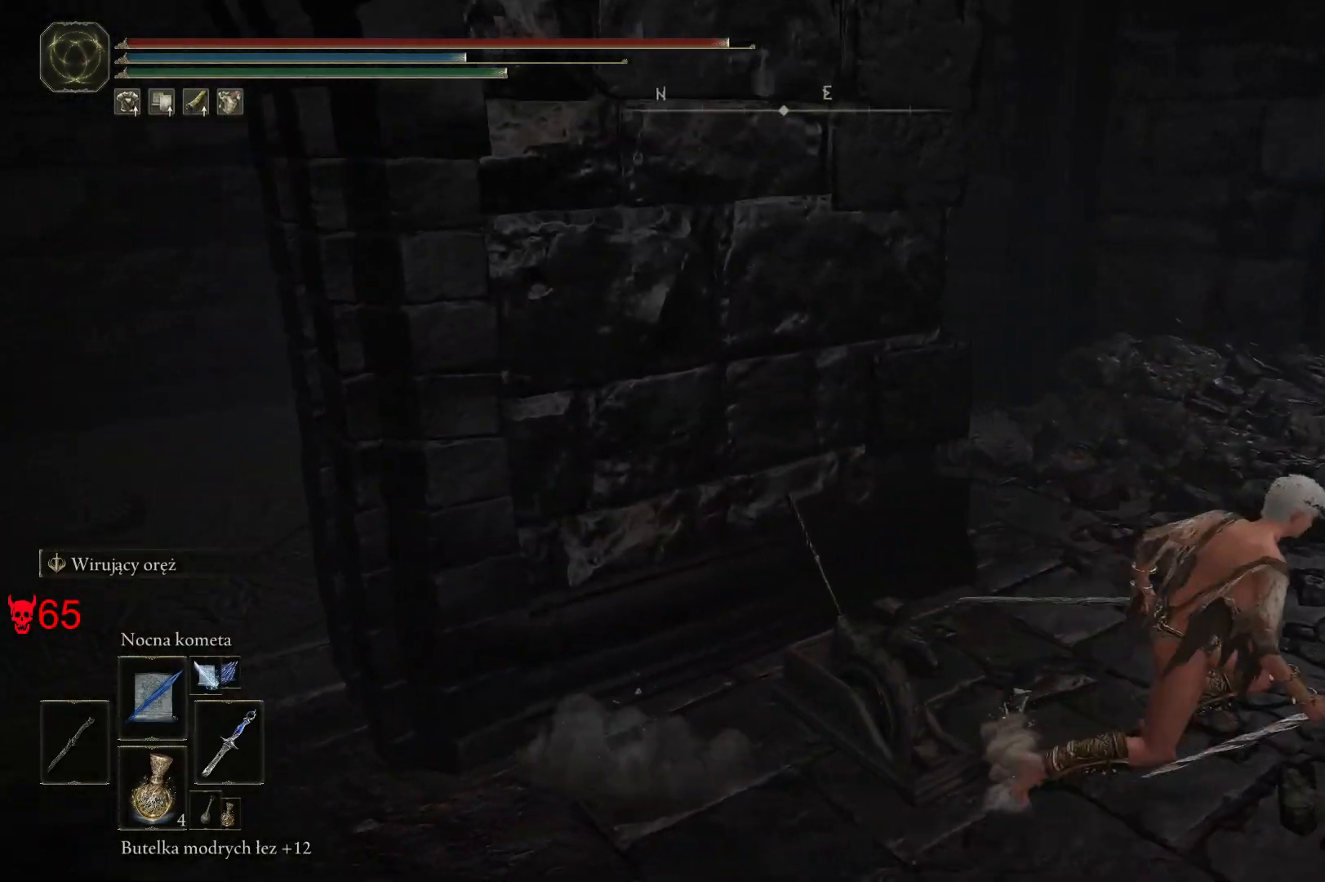
{"keys": ["a", "space", "w"], "mouse": [], "events": [[67, "d", "up"], [83, "w", "down"], [150, "a", "down"]]}
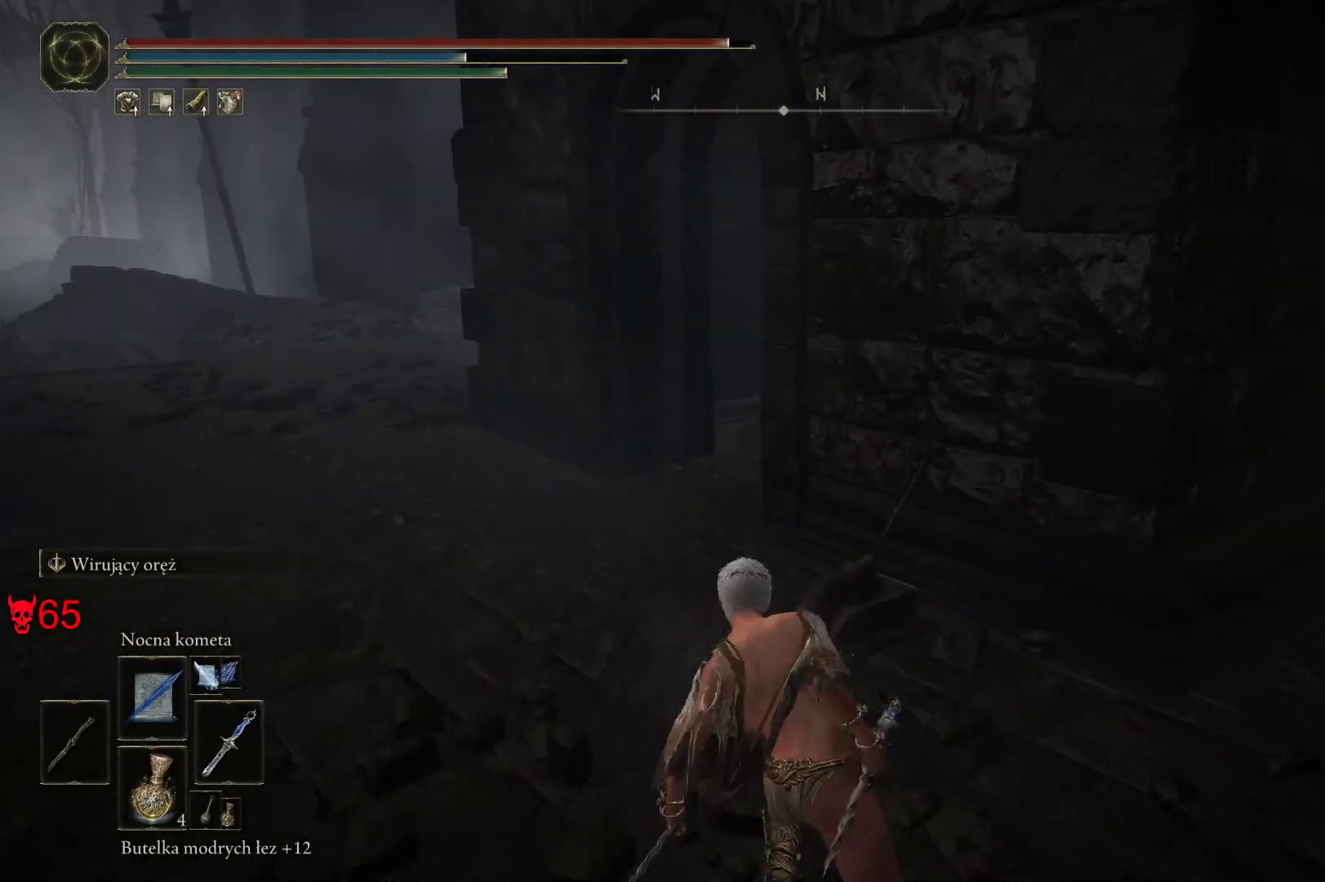
{"keys": ["space", "w"], "mouse": [], "events": [[350, "a", "up"]]}
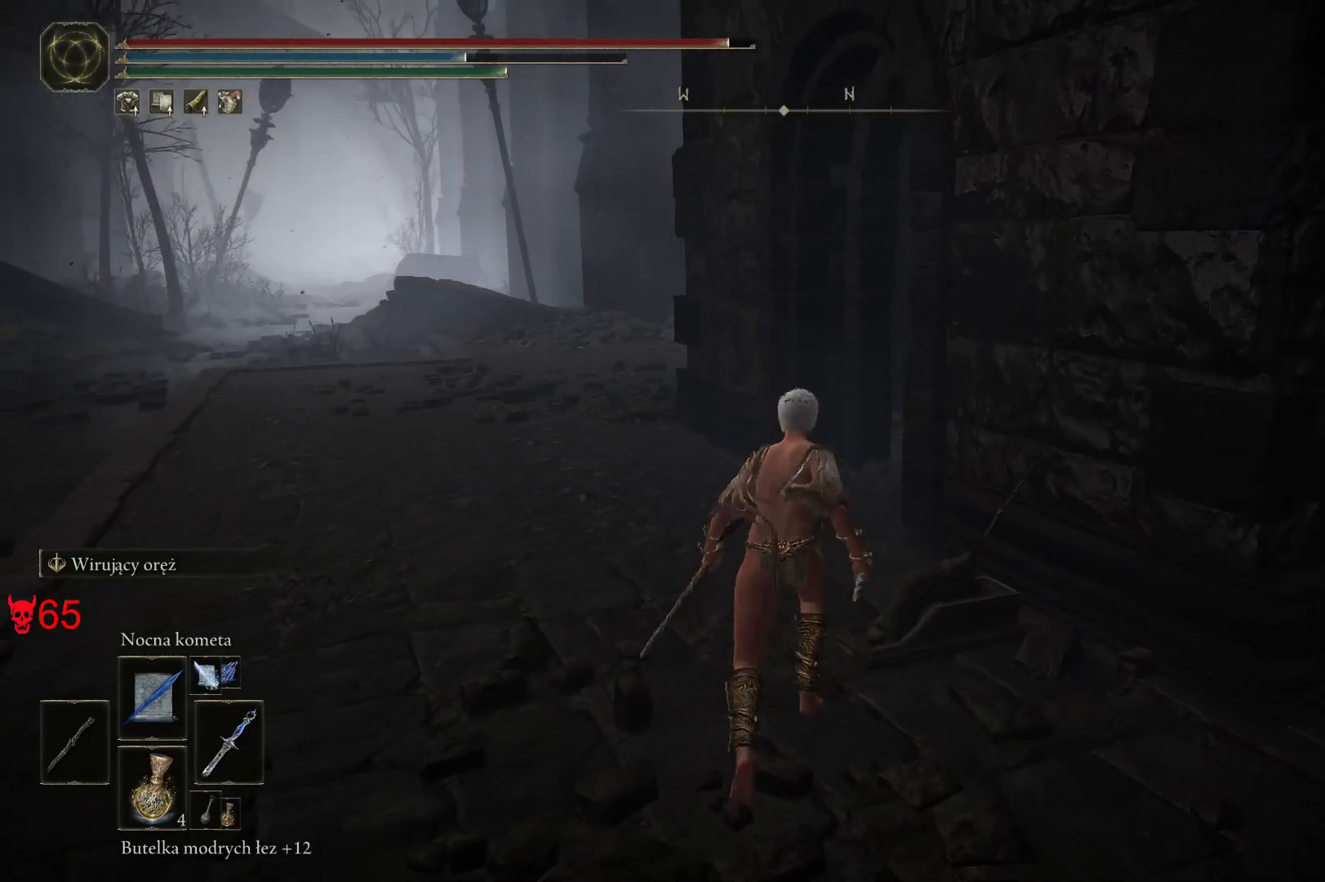
{"keys": ["space", "w"], "mouse": [], "events": []}
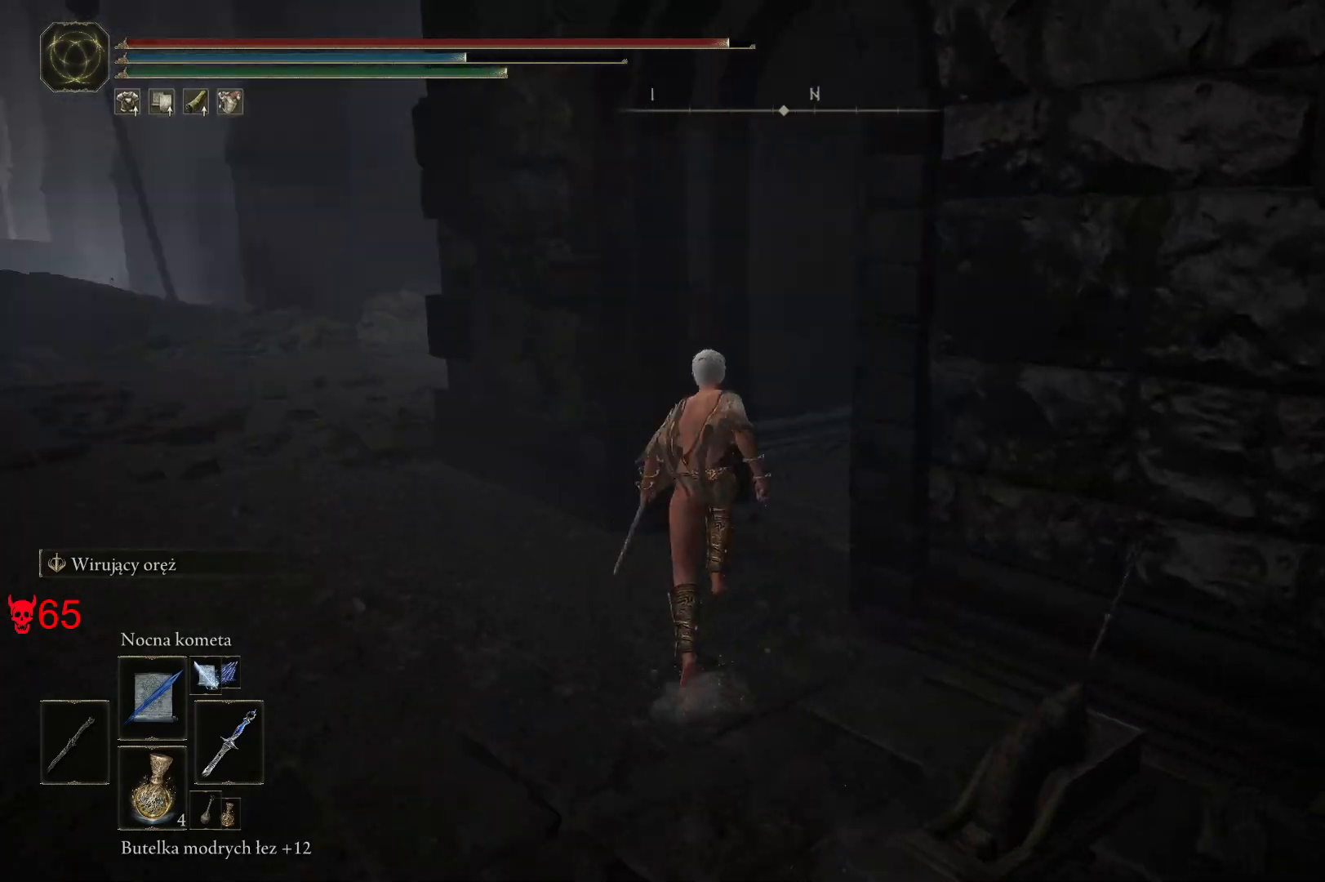
{"keys": ["space", "w"], "mouse": [], "events": []}
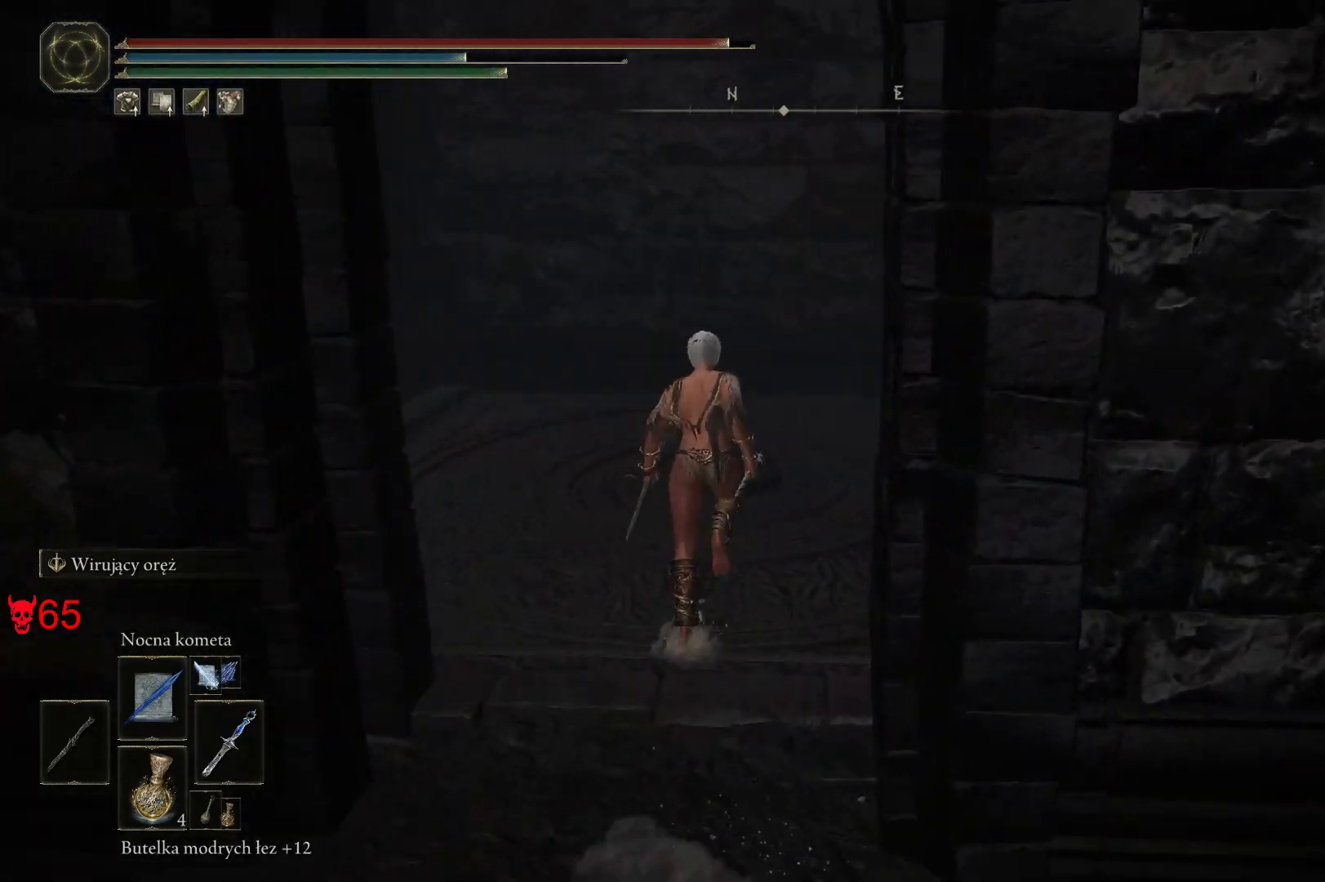
{"keys": [], "mouse": [], "events": [[183, "space", "up"], [417, "w", "up"]]}
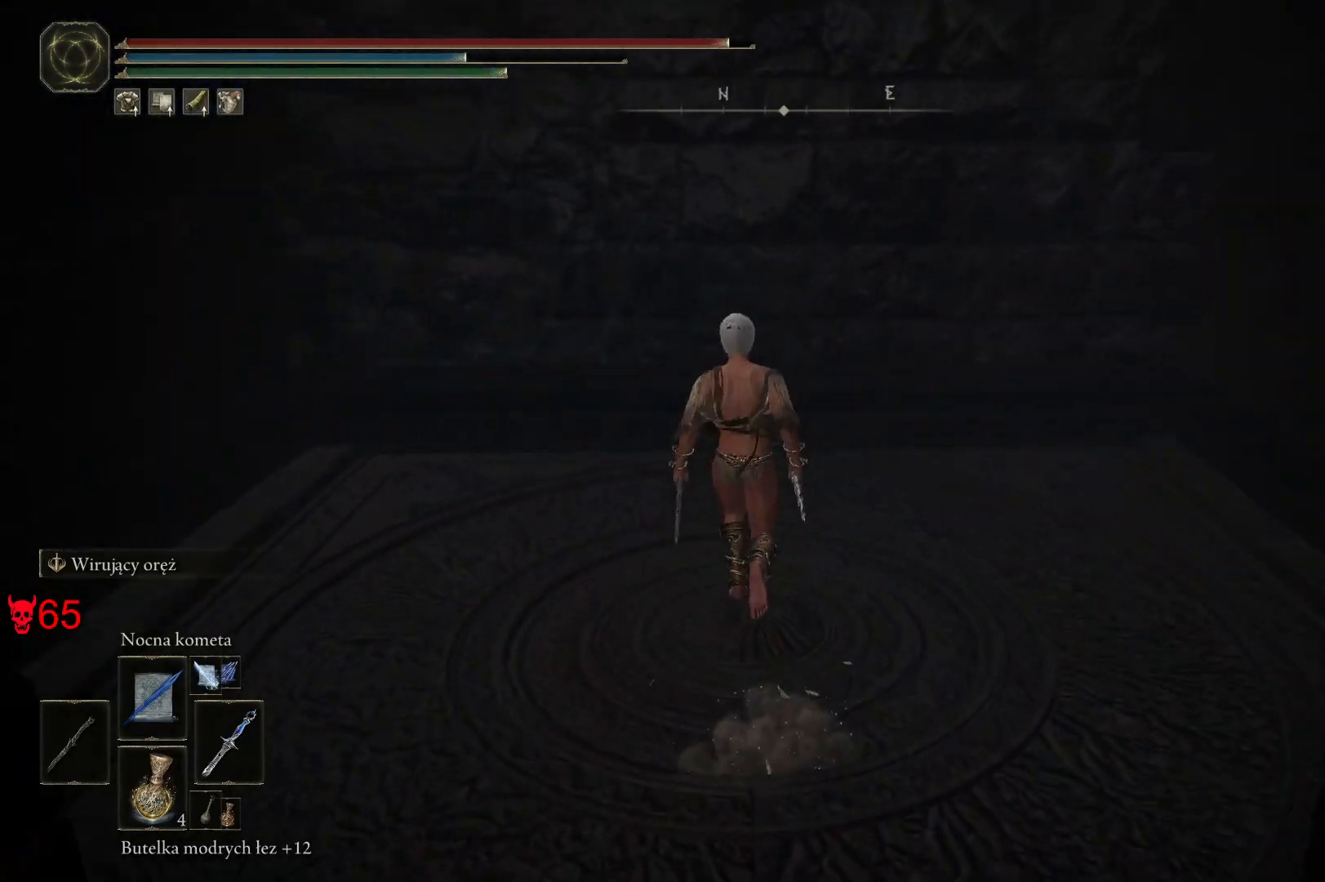
{"keys": ["w"], "mouse": [], "events": [[483, "w", "down"]]}
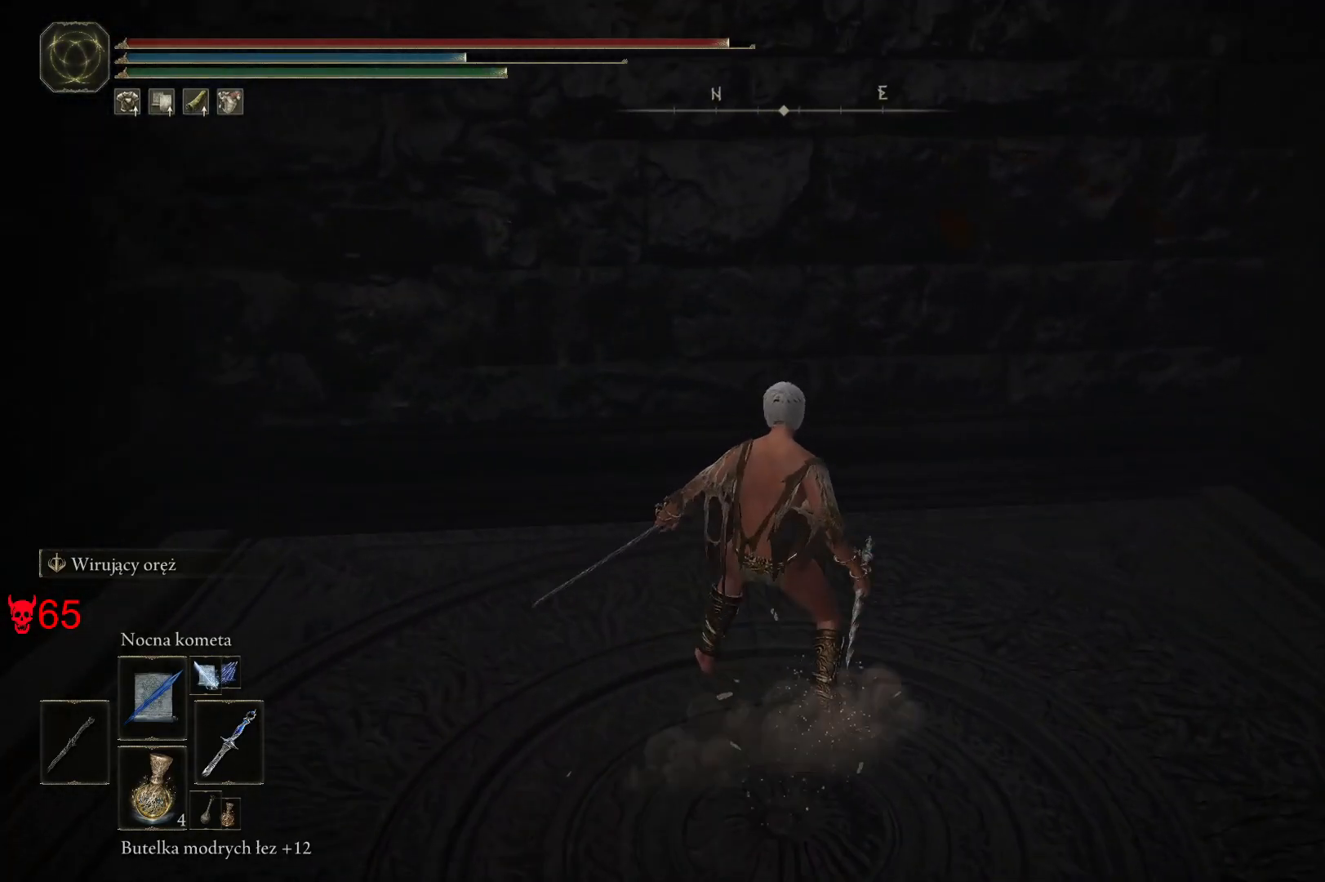
{"keys": [], "mouse": [], "events": [[250, "w", "up"]]}
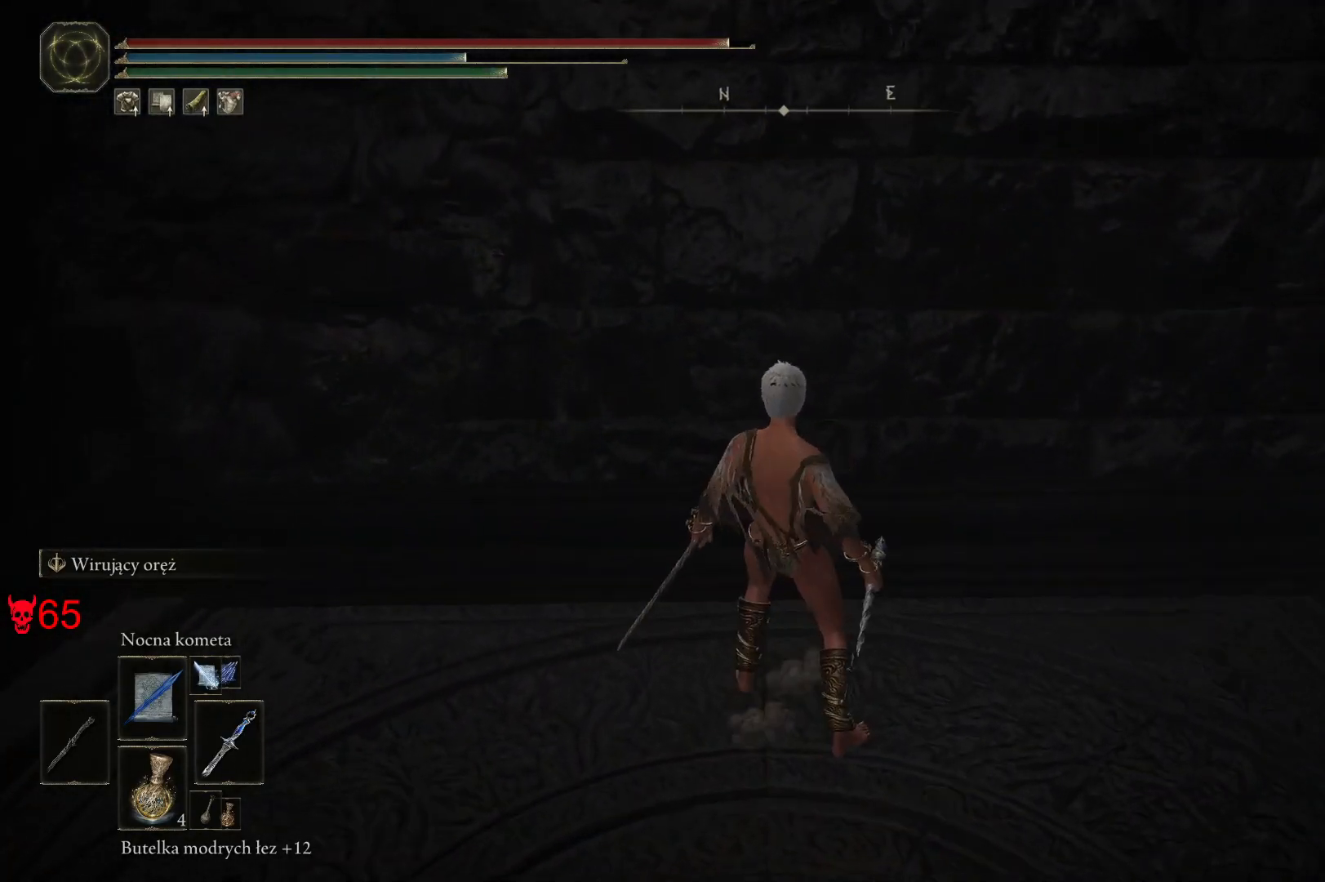
{"keys": [], "mouse": [], "events": []}
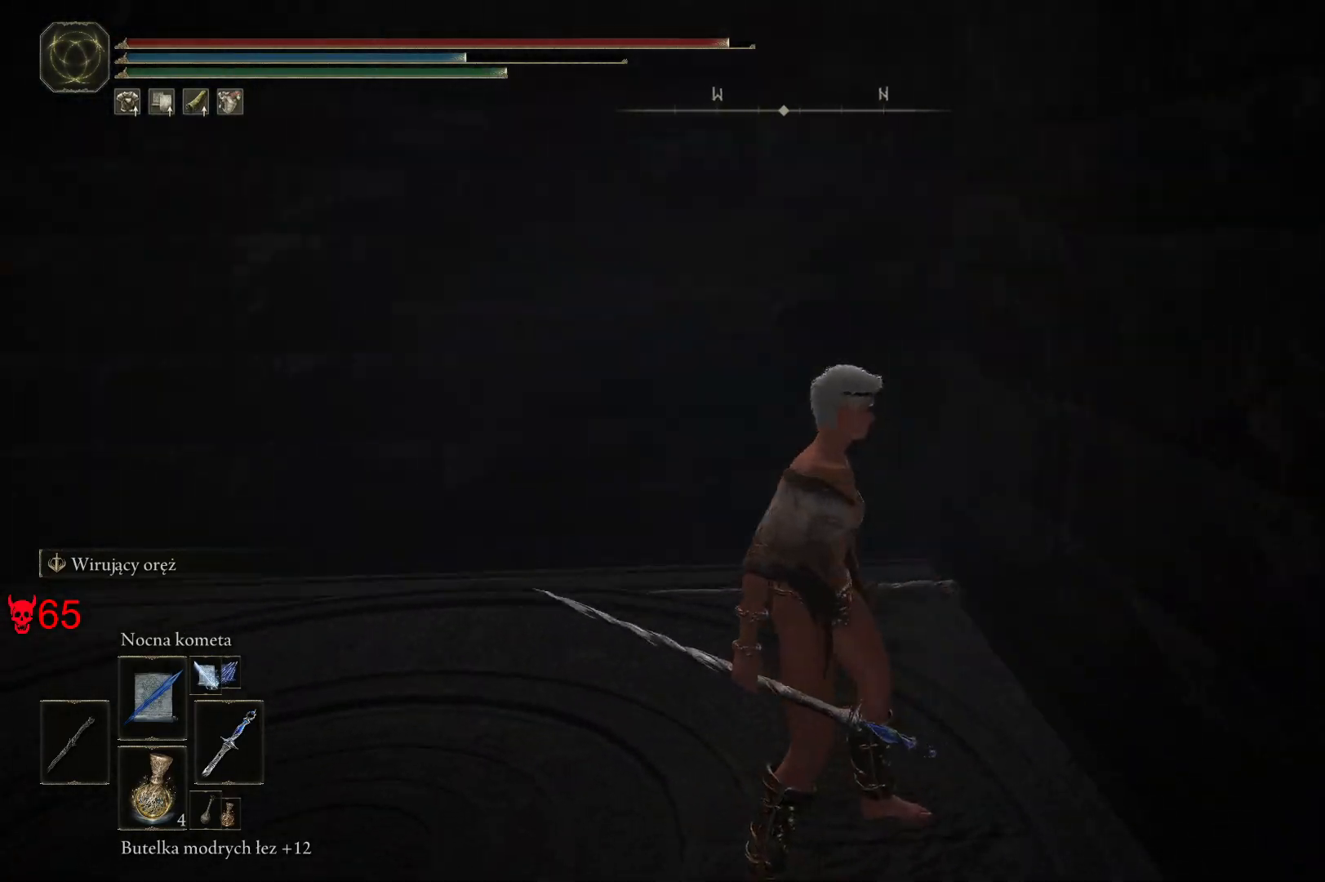
{"keys": [], "mouse": [], "events": []}
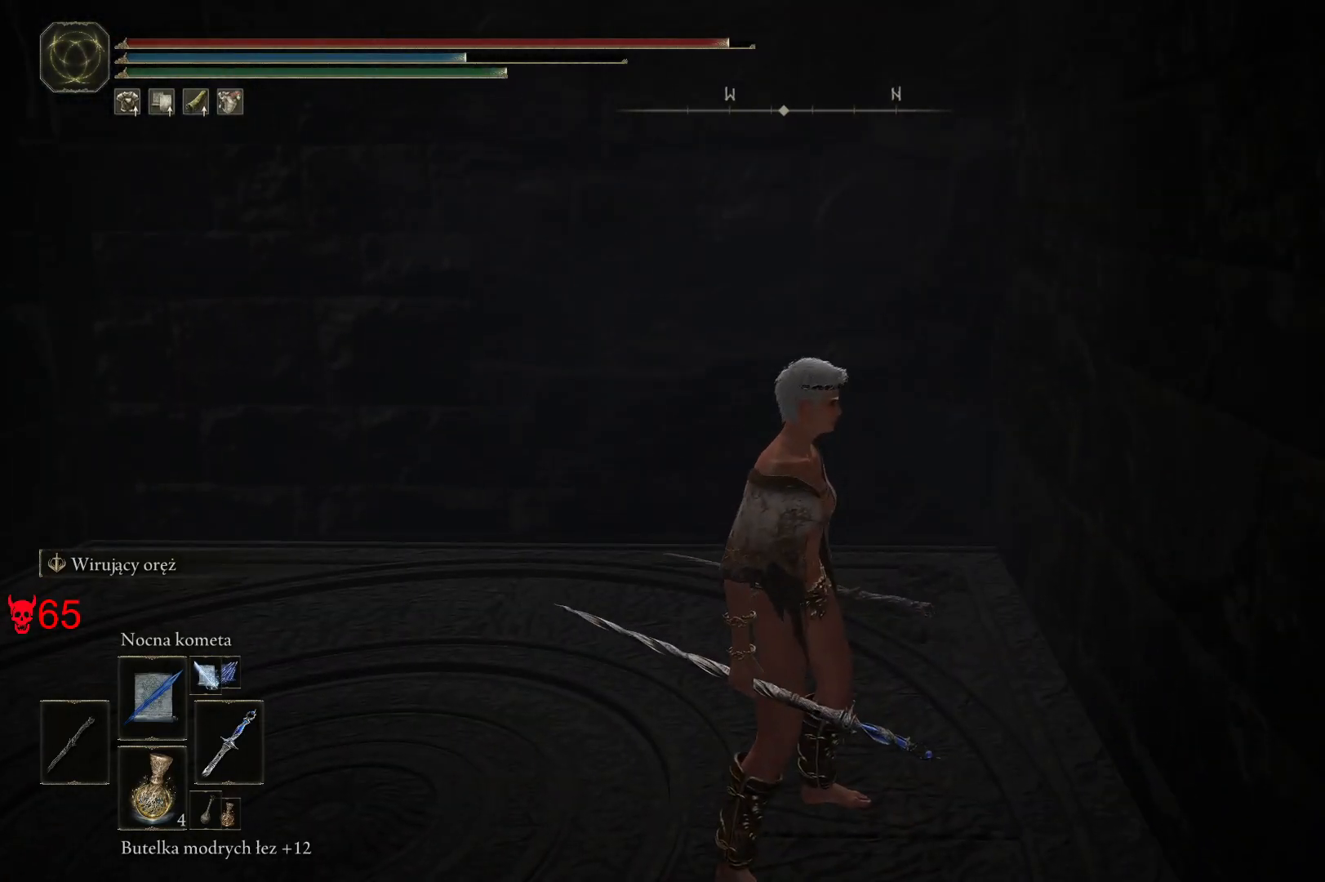
{"keys": [], "mouse": [], "events": []}
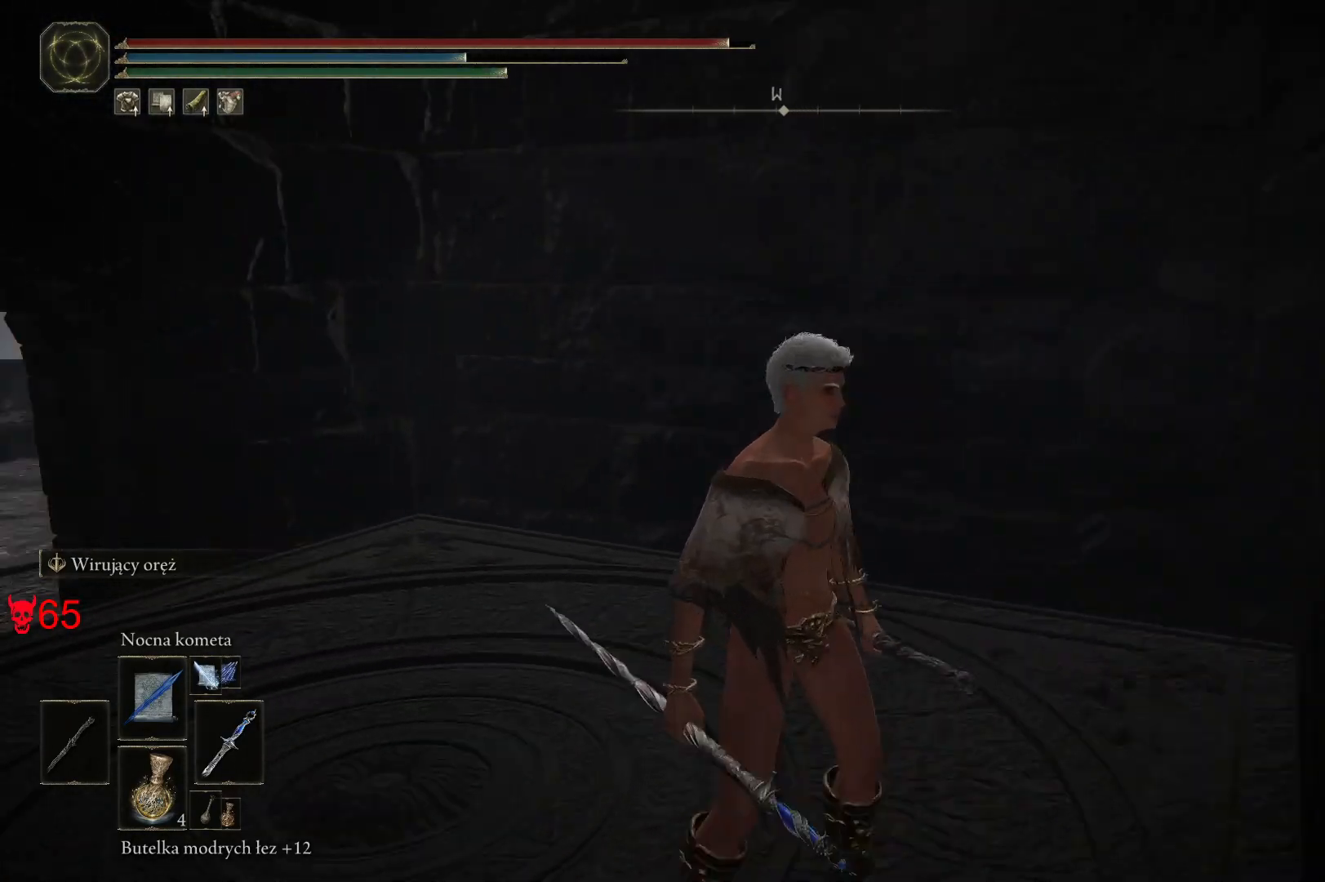
{"keys": [], "mouse": [], "events": []}
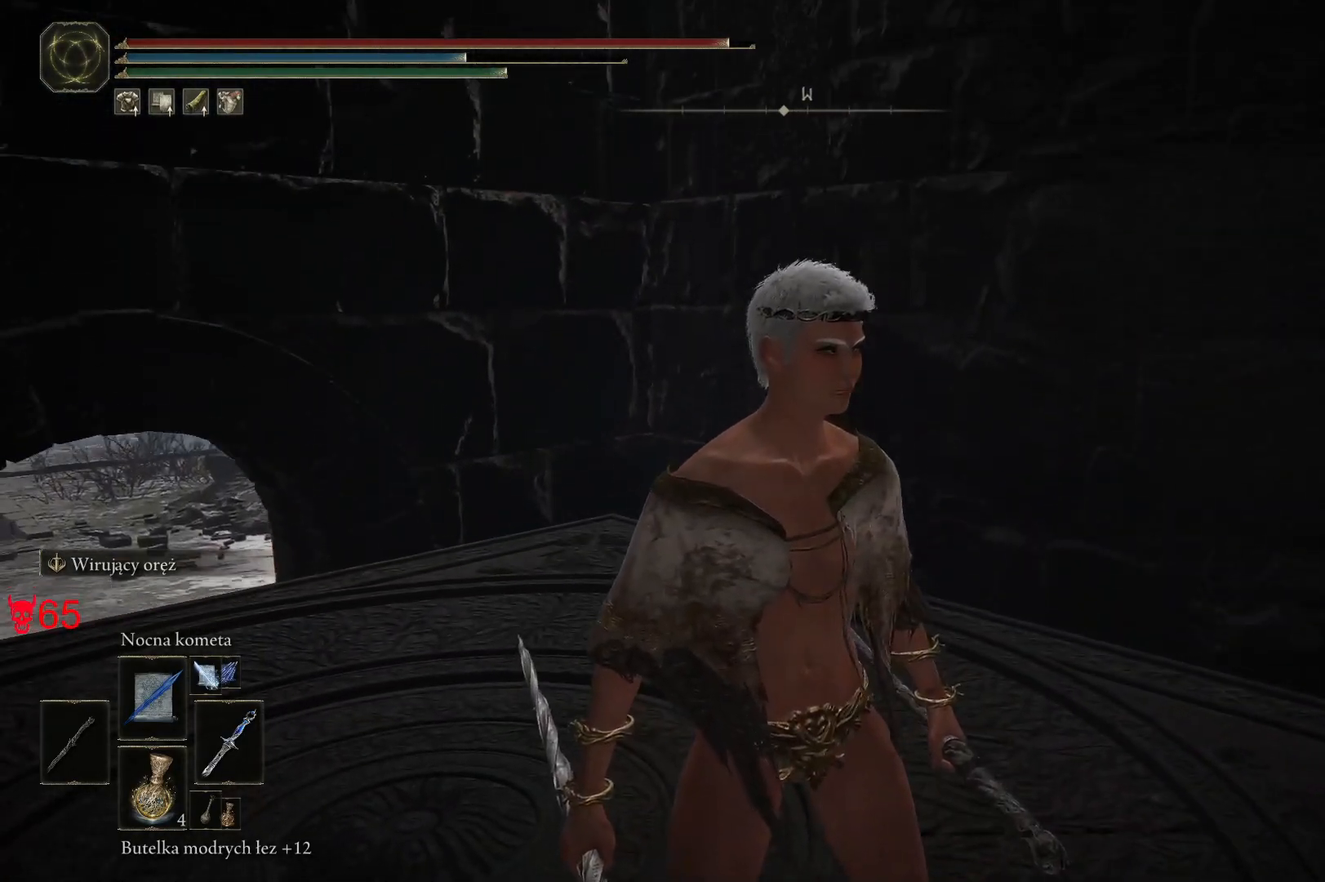
{"keys": ["w"], "mouse": [], "events": [[233, "w", "down"]]}